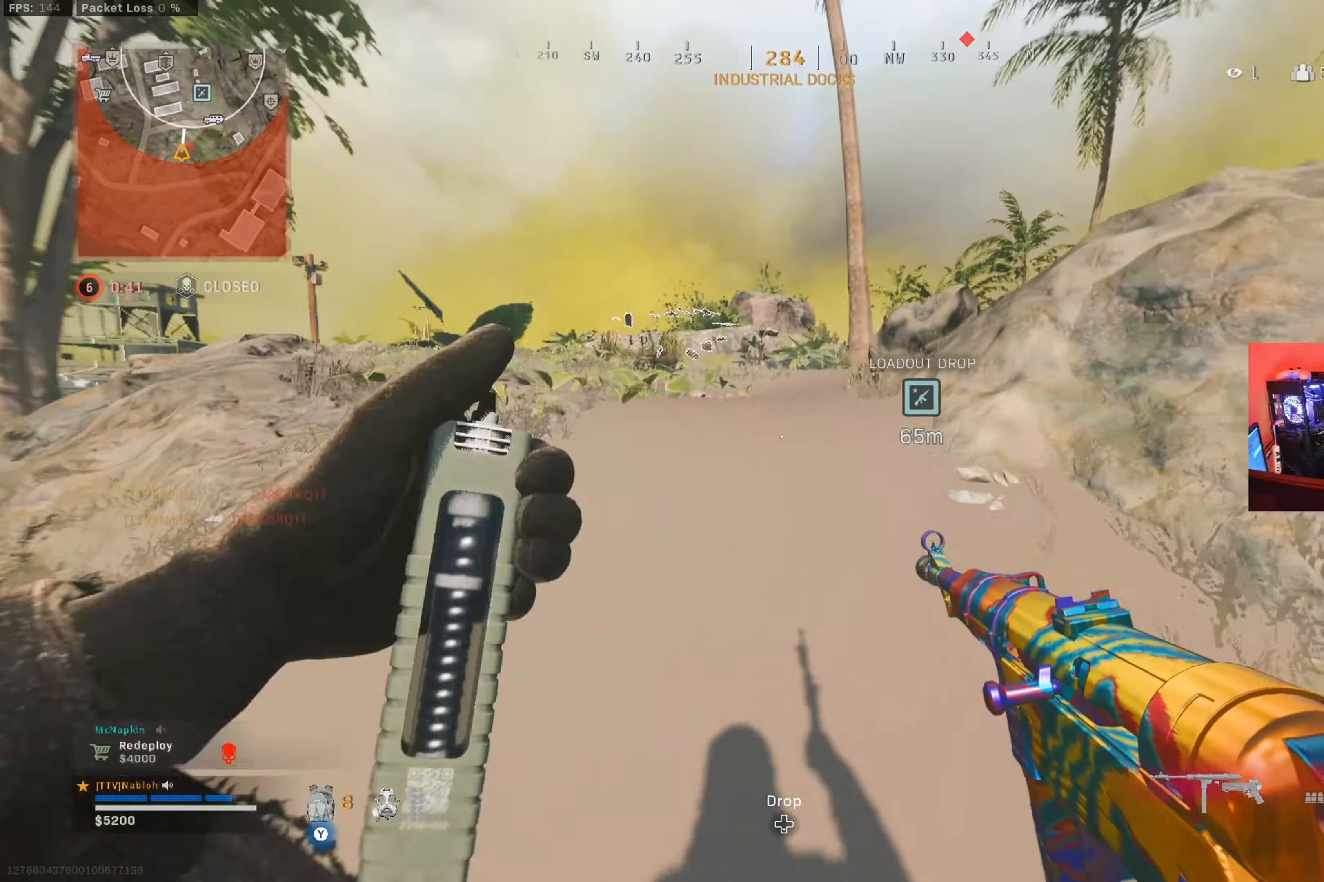
Gameplay with a controller (Xbox layout); each line is a JSON object with the inputs held at the frame after it (dt_ms = milliseconds from this image to that frame). "button_events" lists button changes between this image and that frame as [ms after this image, input, new state], when the widget could be followed in between (sticks are given only as held states). Not read: R3.
{"dt_ms": 501, "buttons": ["B", "L3"], "left_stick": "up", "right_stick": "center", "button_events": [[467, "B", "down"]]}
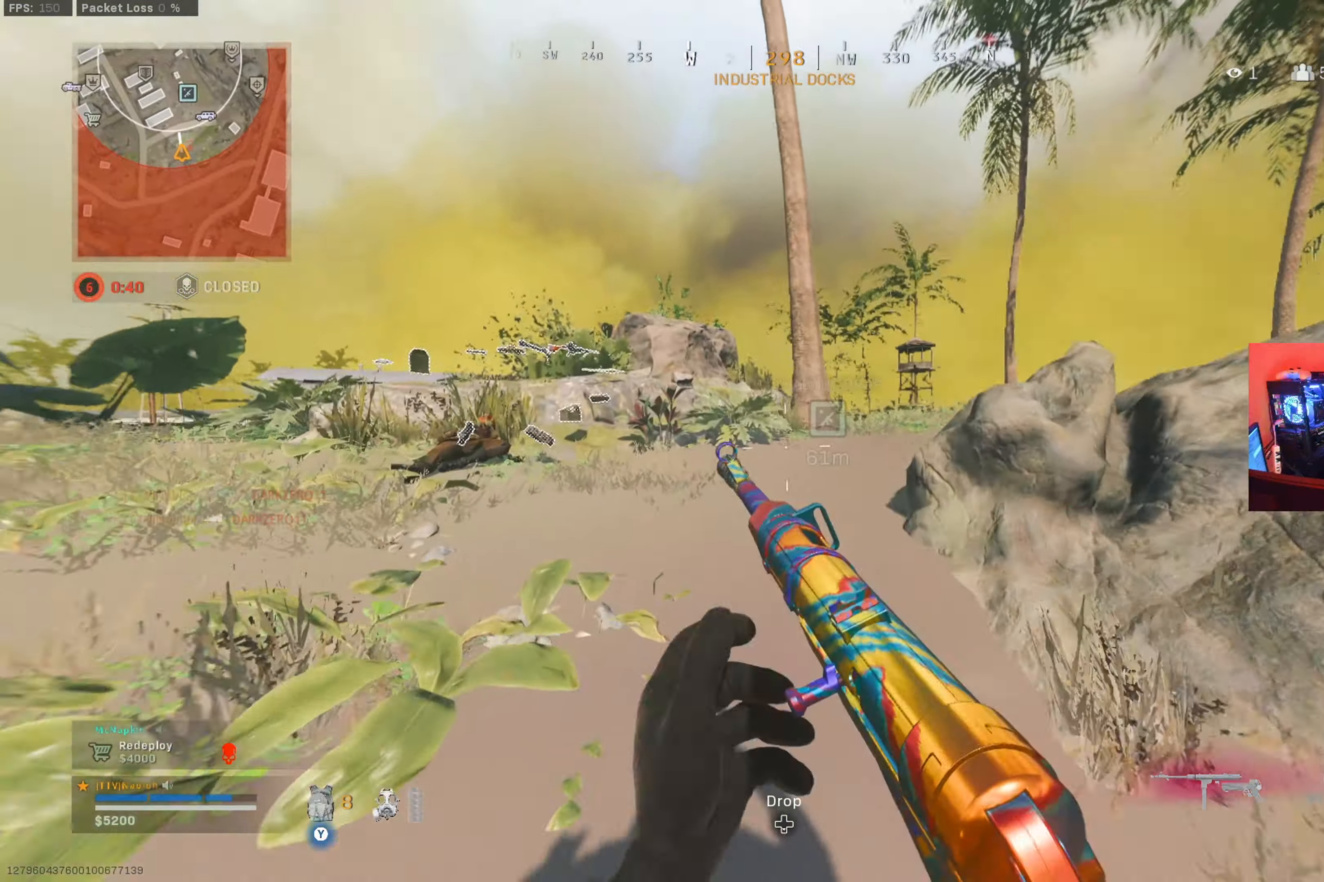
{"dt_ms": 500, "buttons": ["A", "L2"], "left_stick": "left", "right_stick": "center", "button_events": [[50, "B", "up"], [83, "L3", "up"], [317, "L2", "down"], [417, "A", "down"]]}
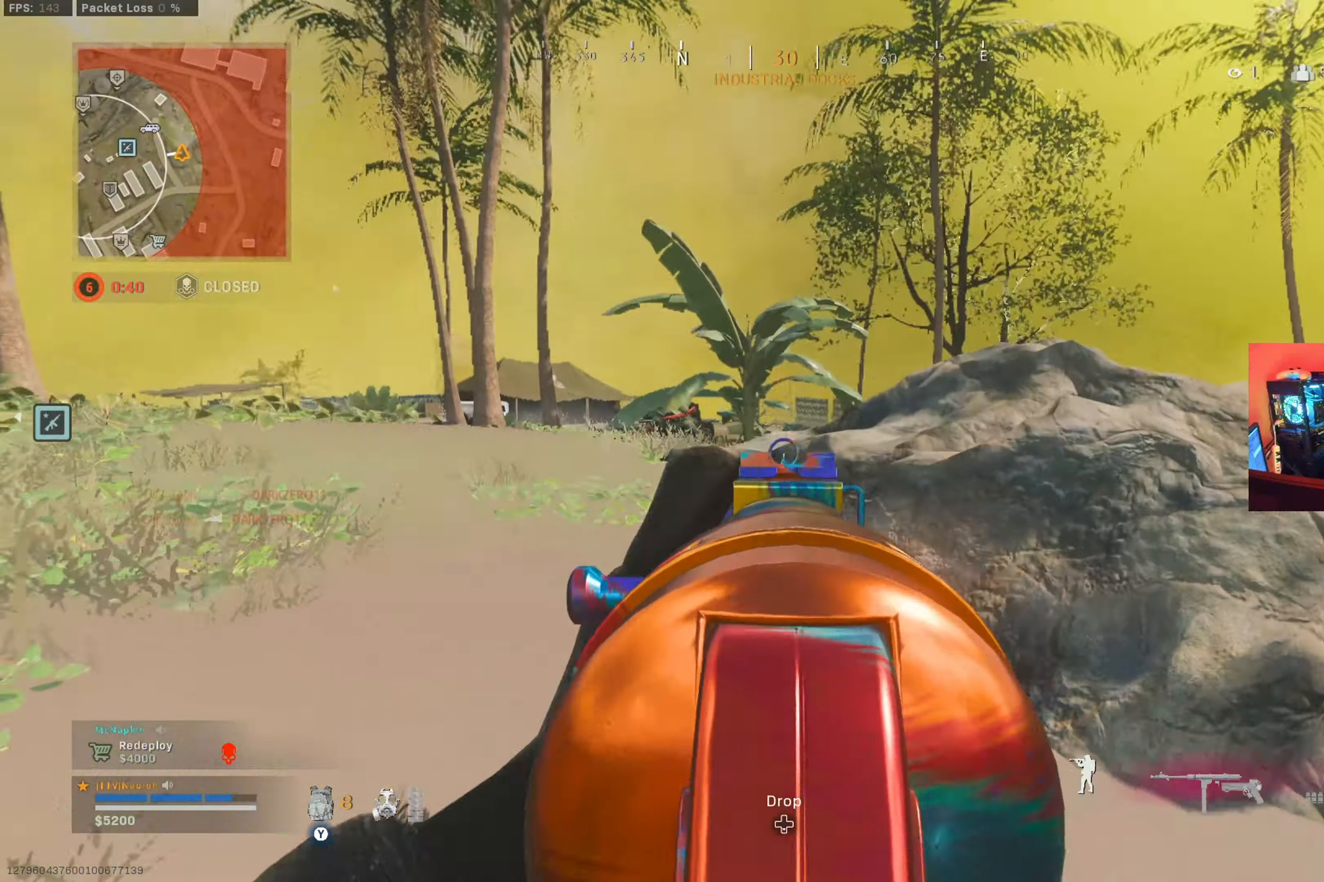
{"dt_ms": 501, "buttons": ["L2", "R2"], "left_stick": "up-right", "right_stick": "center", "button_events": [[17, "A", "up"], [284, "R2", "down"]]}
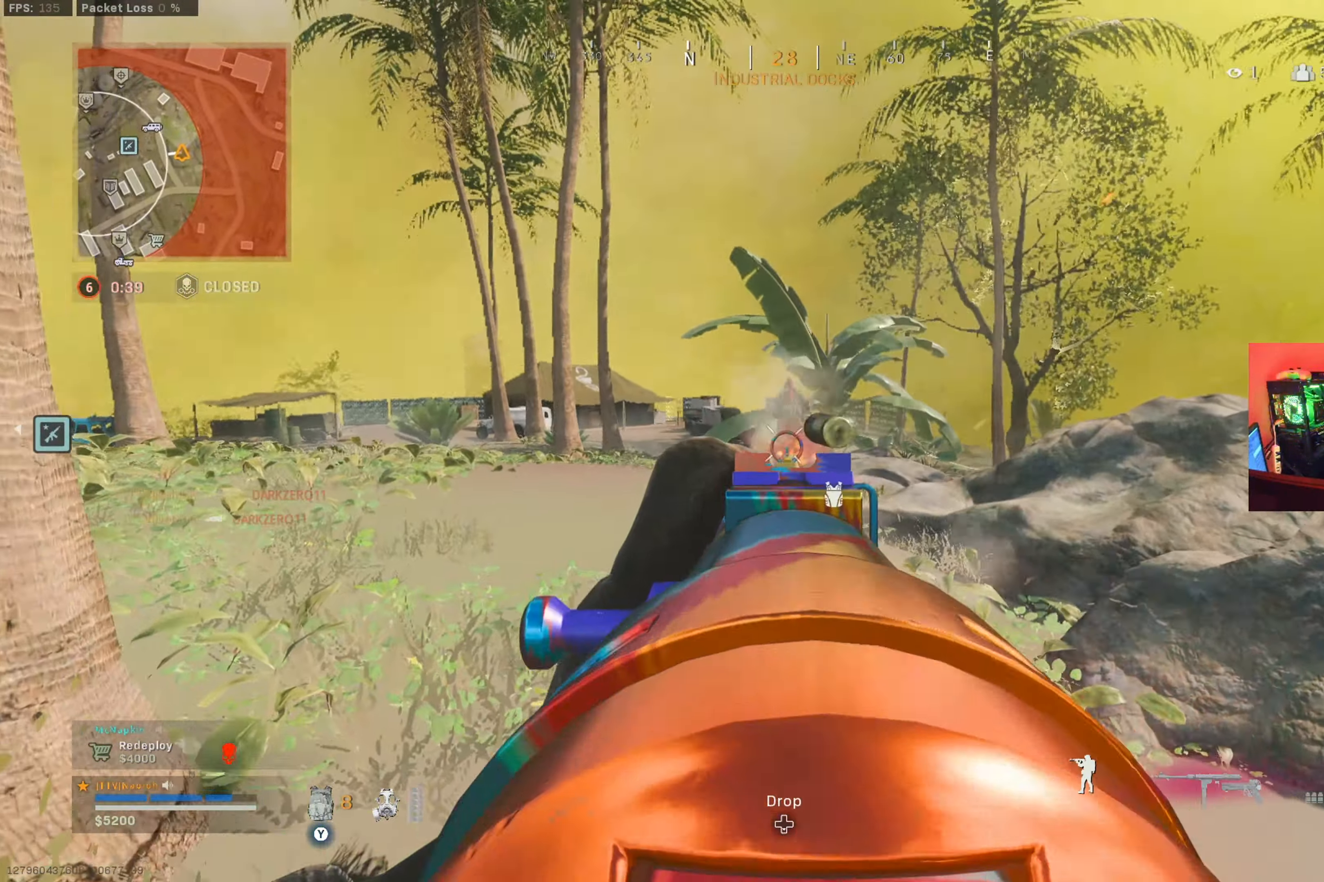
{"dt_ms": 500, "buttons": ["L2", "R2"], "left_stick": "down-right", "right_stick": "down", "button_events": []}
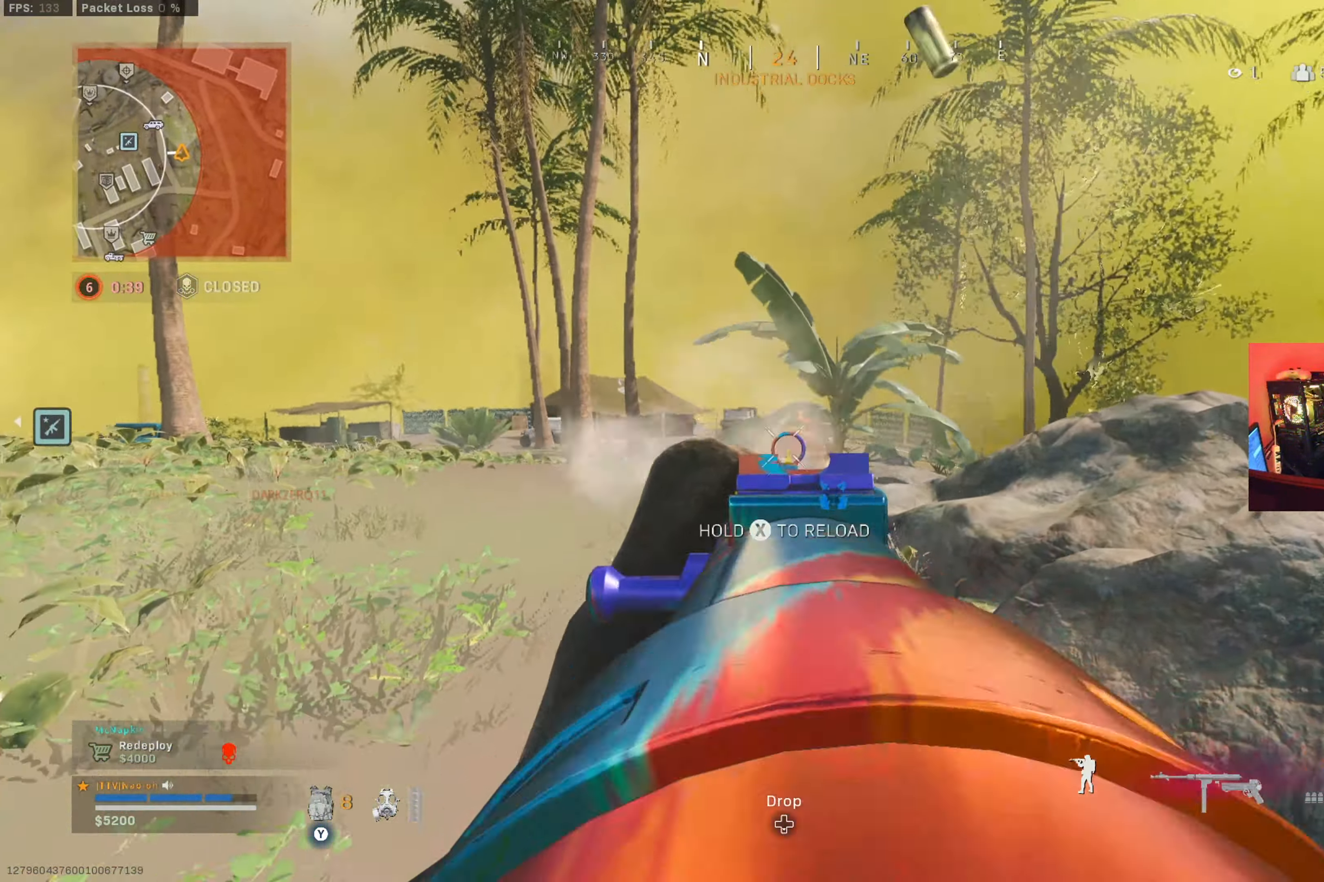
{"dt_ms": 501, "buttons": ["L2"], "left_stick": "up-left", "right_stick": "center", "button_events": [[234, "R2", "up"], [250, "L2", "up"], [284, "L3", "down"], [401, "L3", "up"], [501, "L2", "down"]]}
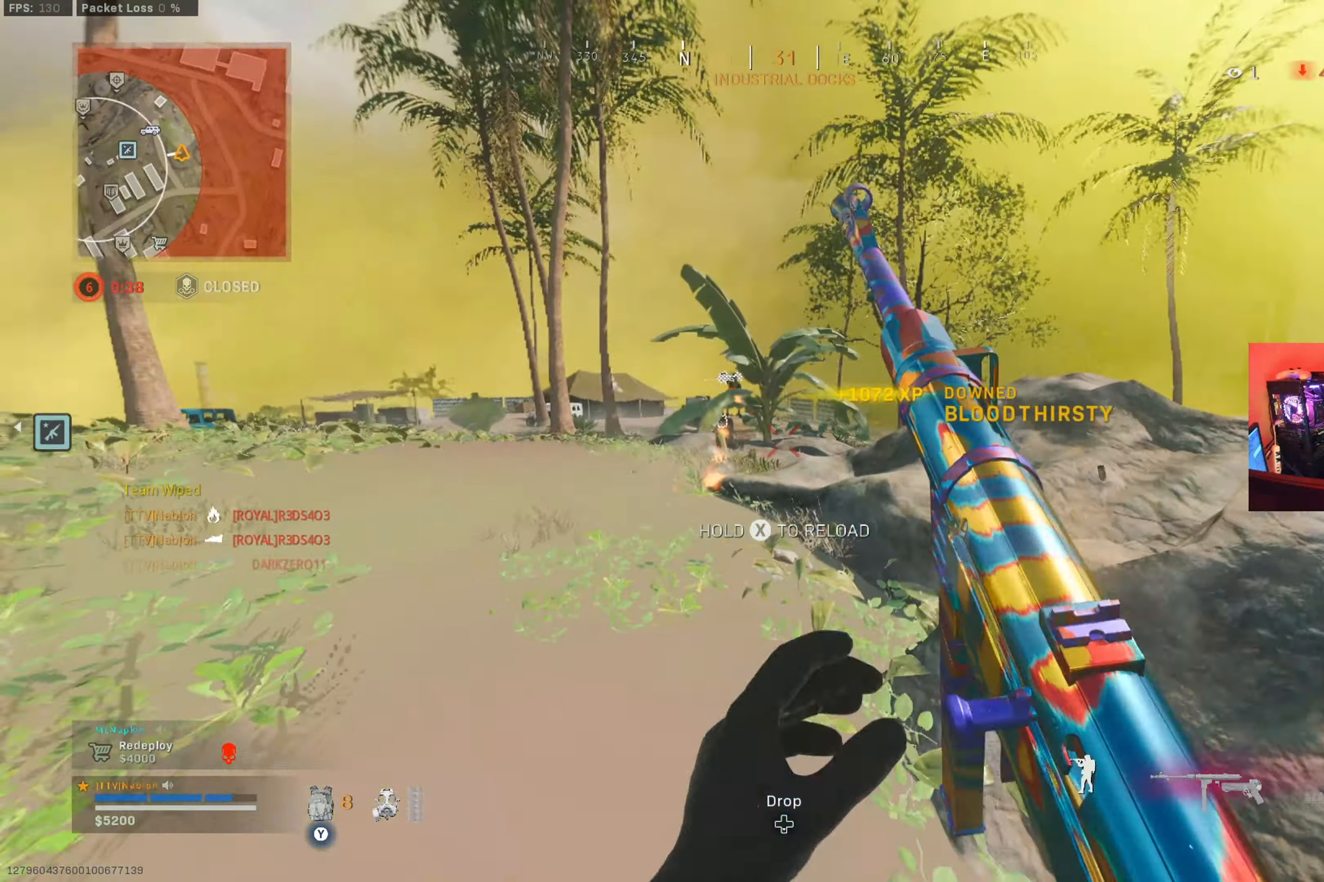
{"dt_ms": 500, "buttons": ["L3"], "left_stick": "up-right", "right_stick": "right", "button_events": [[200, "L2", "up"], [500, "L3", "down"]]}
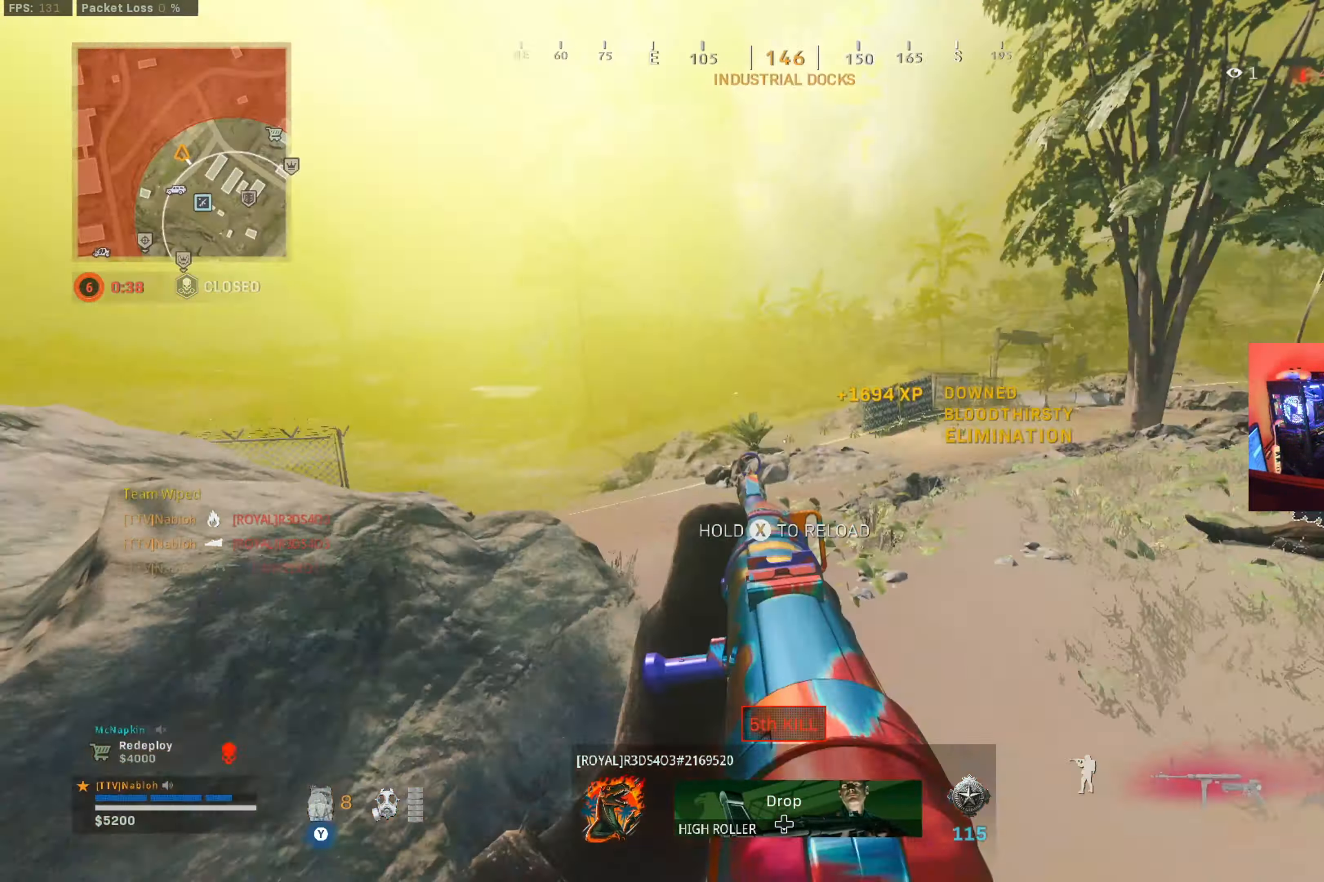
{"dt_ms": 501, "buttons": ["L3"], "left_stick": "up", "right_stick": "center", "button_events": [[67, "Y", "down"], [100, "L3", "up"], [451, "Y", "up"], [501, "L3", "down"]]}
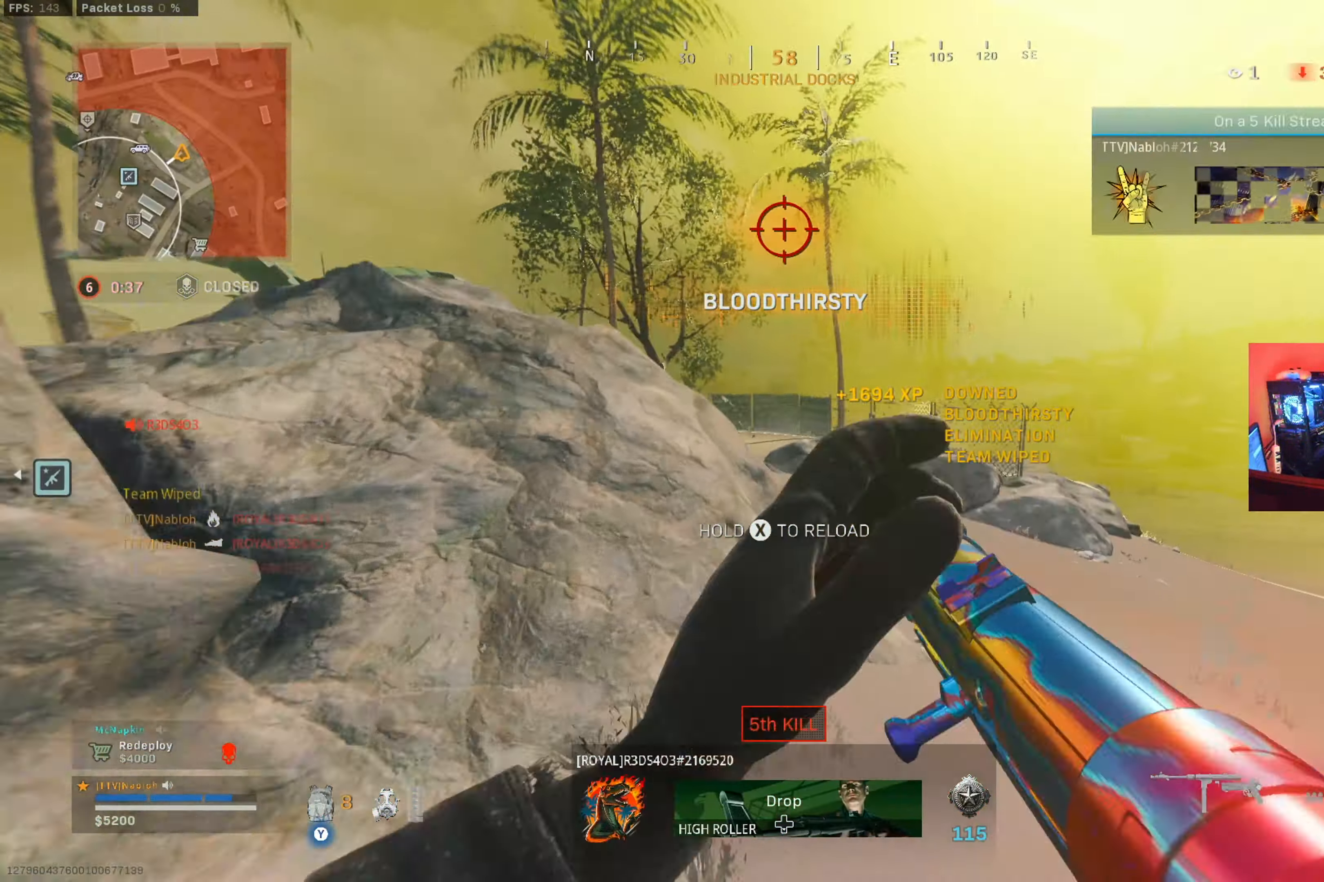
{"dt_ms": 500, "buttons": [], "left_stick": "up", "right_stick": "left", "button_events": [[116, "L3", "up"]]}
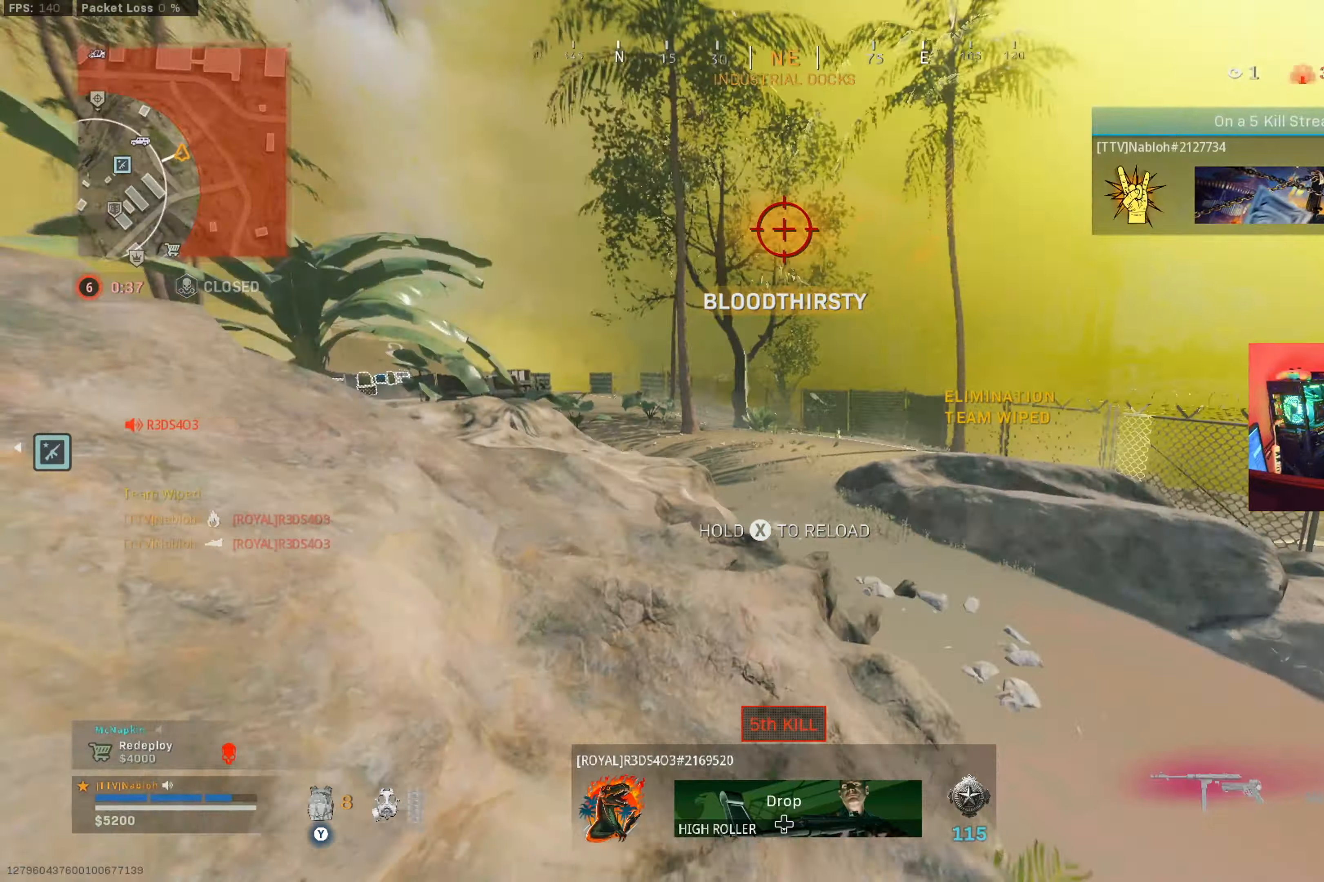
{"dt_ms": 501, "buttons": [], "left_stick": "up", "right_stick": "center", "button_events": []}
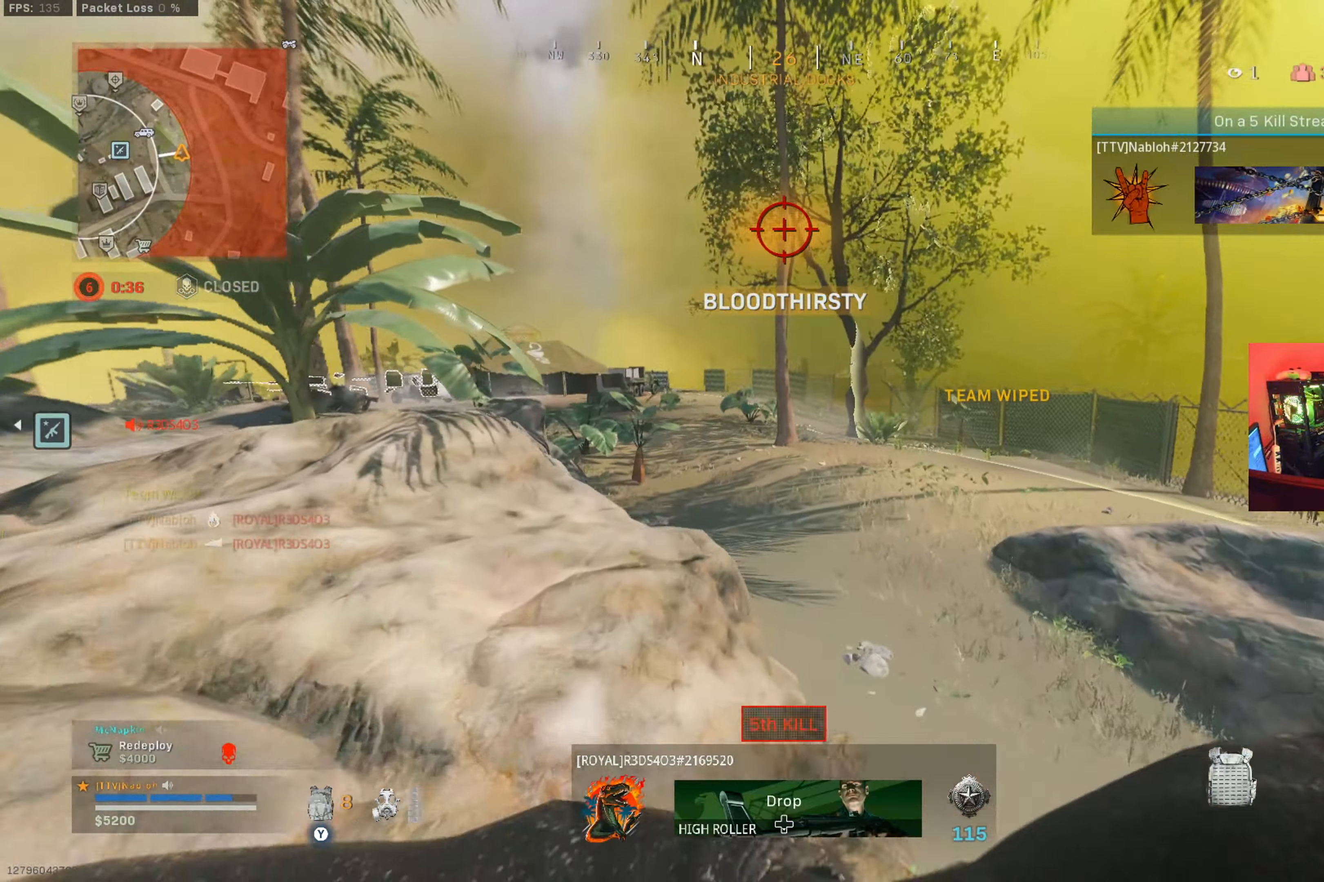
{"dt_ms": 984, "buttons": [], "left_stick": "up", "right_stick": "center", "button_events": [[551, "L3", "down"], [667, "L3", "up"]]}
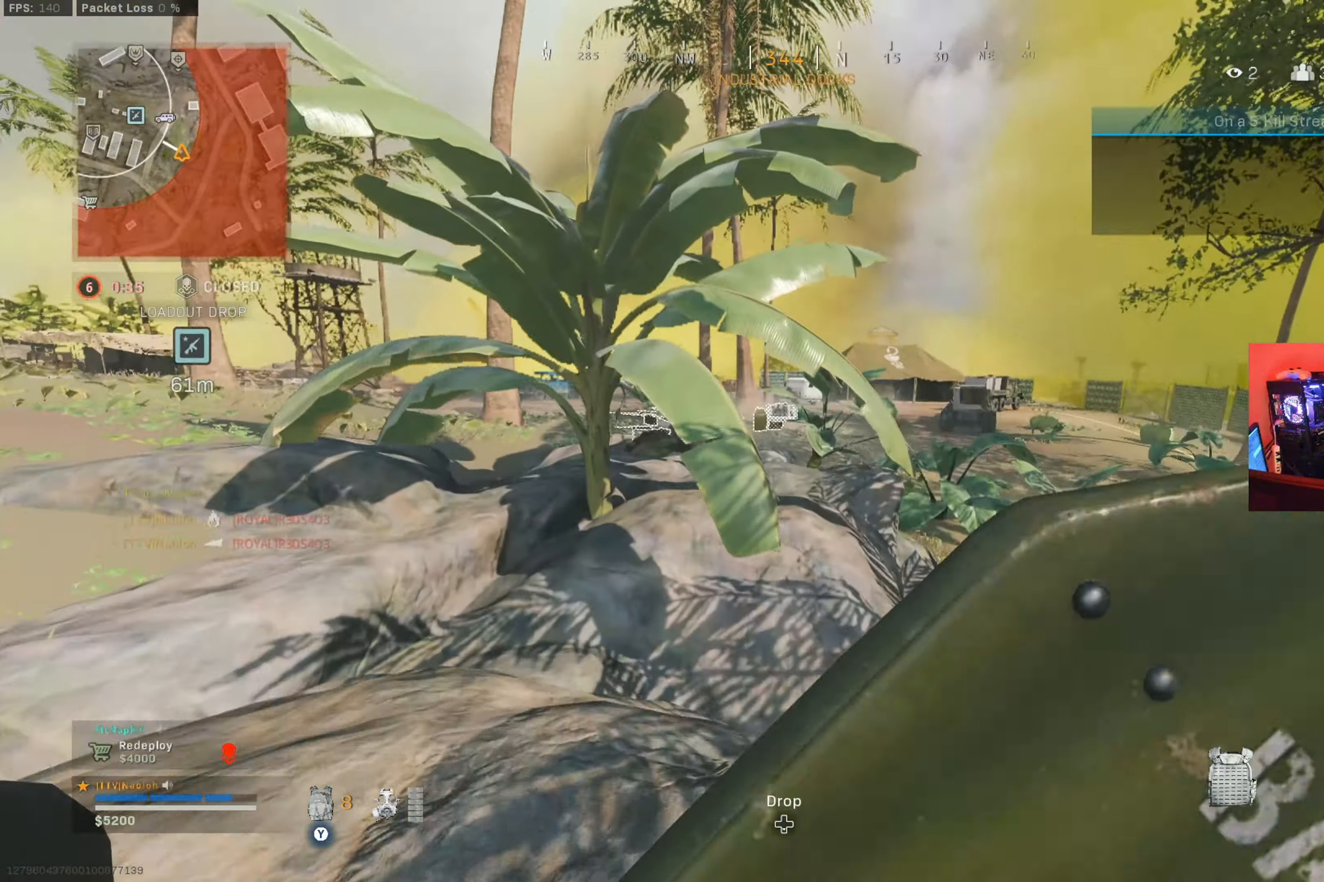
{"dt_ms": 501, "buttons": [], "left_stick": "up", "right_stick": "center", "button_events": [[267, "L3", "down"], [384, "L3", "up"]]}
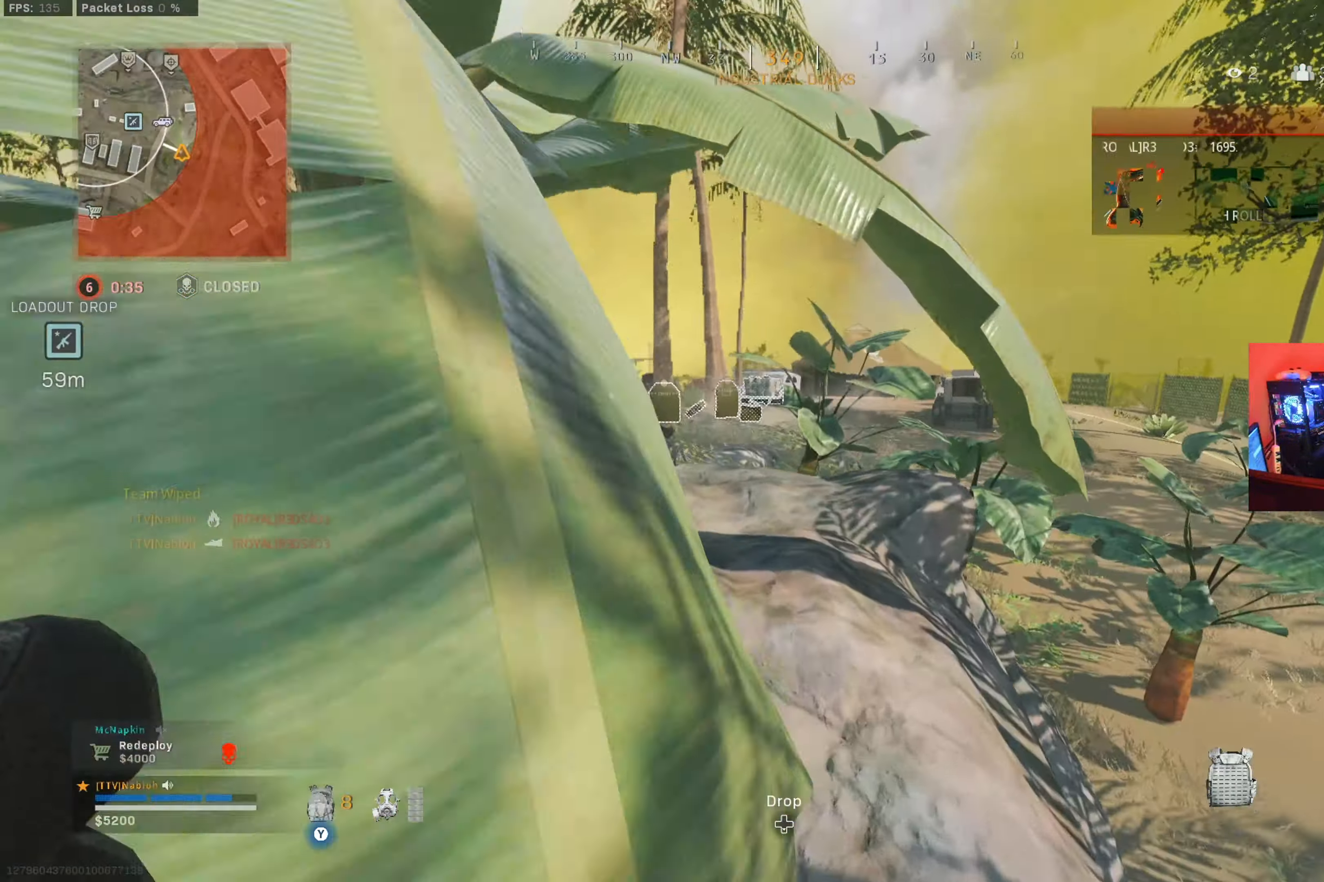
{"dt_ms": 500, "buttons": [], "left_stick": "up", "right_stick": "center", "button_events": [[50, "L3", "down"], [200, "L3", "up"]]}
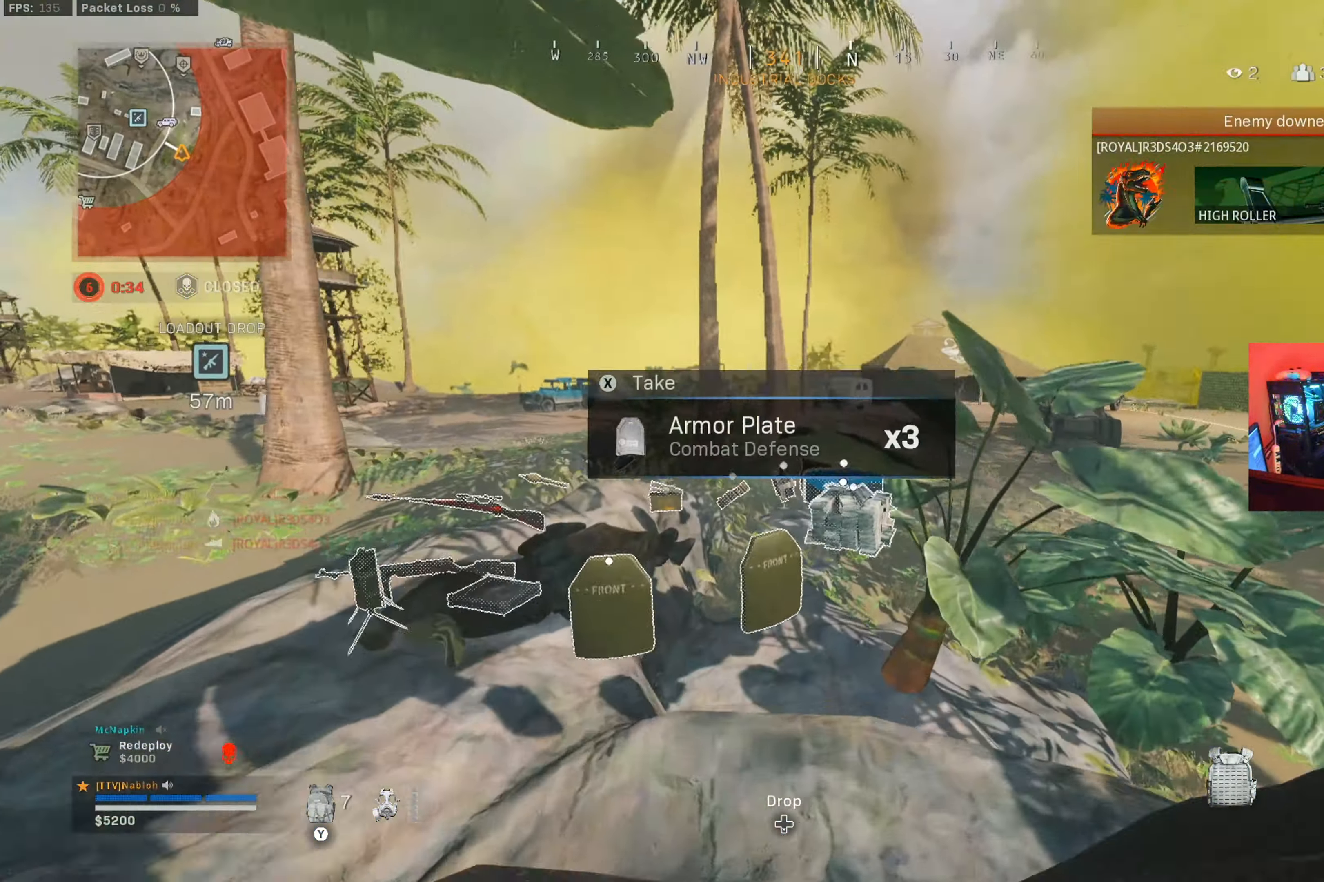
{"dt_ms": 501, "buttons": [], "left_stick": "up-right", "right_stick": "right", "button_events": []}
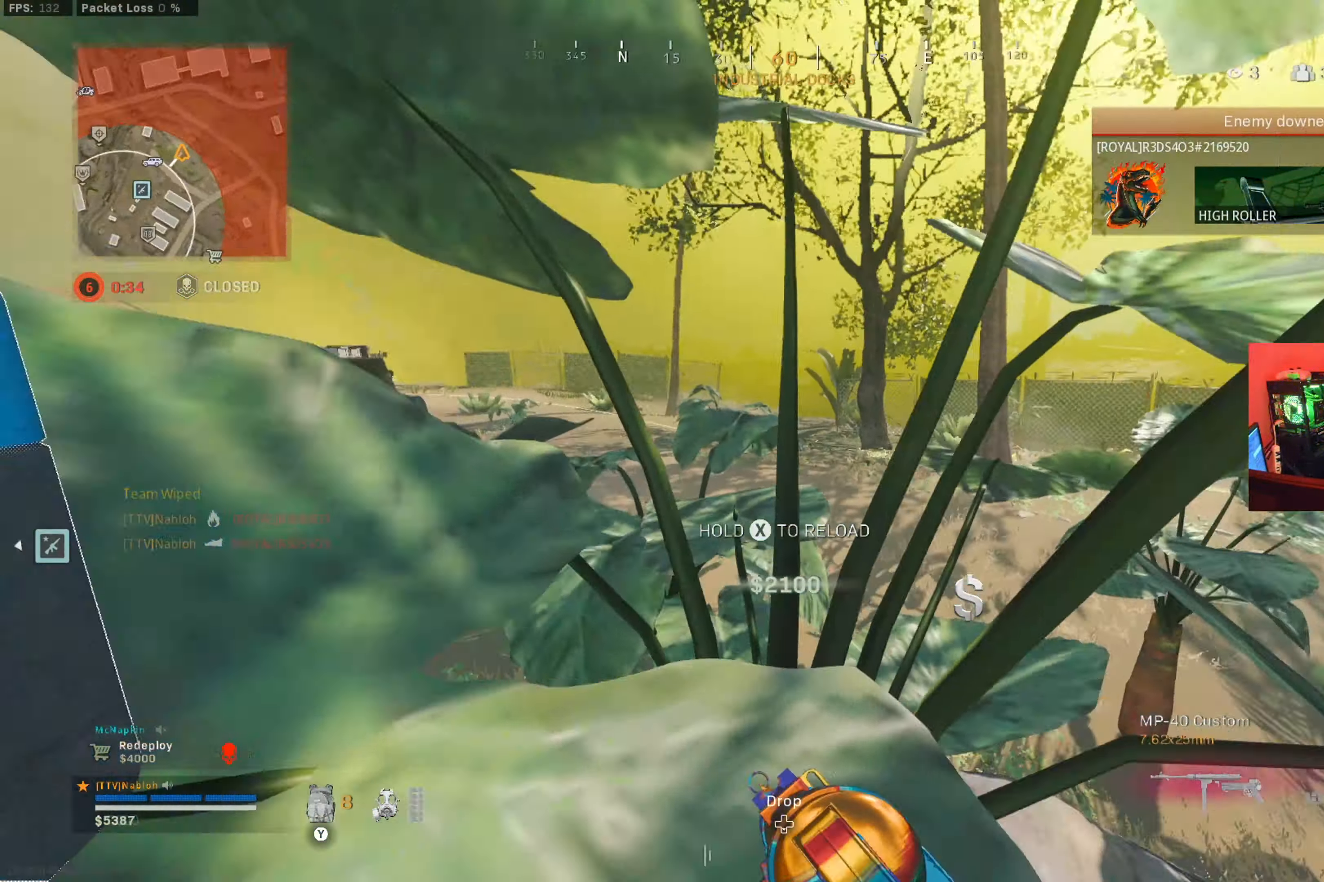
{"dt_ms": 500, "buttons": [], "left_stick": "right", "right_stick": "center", "button_events": [[100, "L3", "down"], [233, "L3", "up"], [367, "A", "down"], [434, "A", "up"]]}
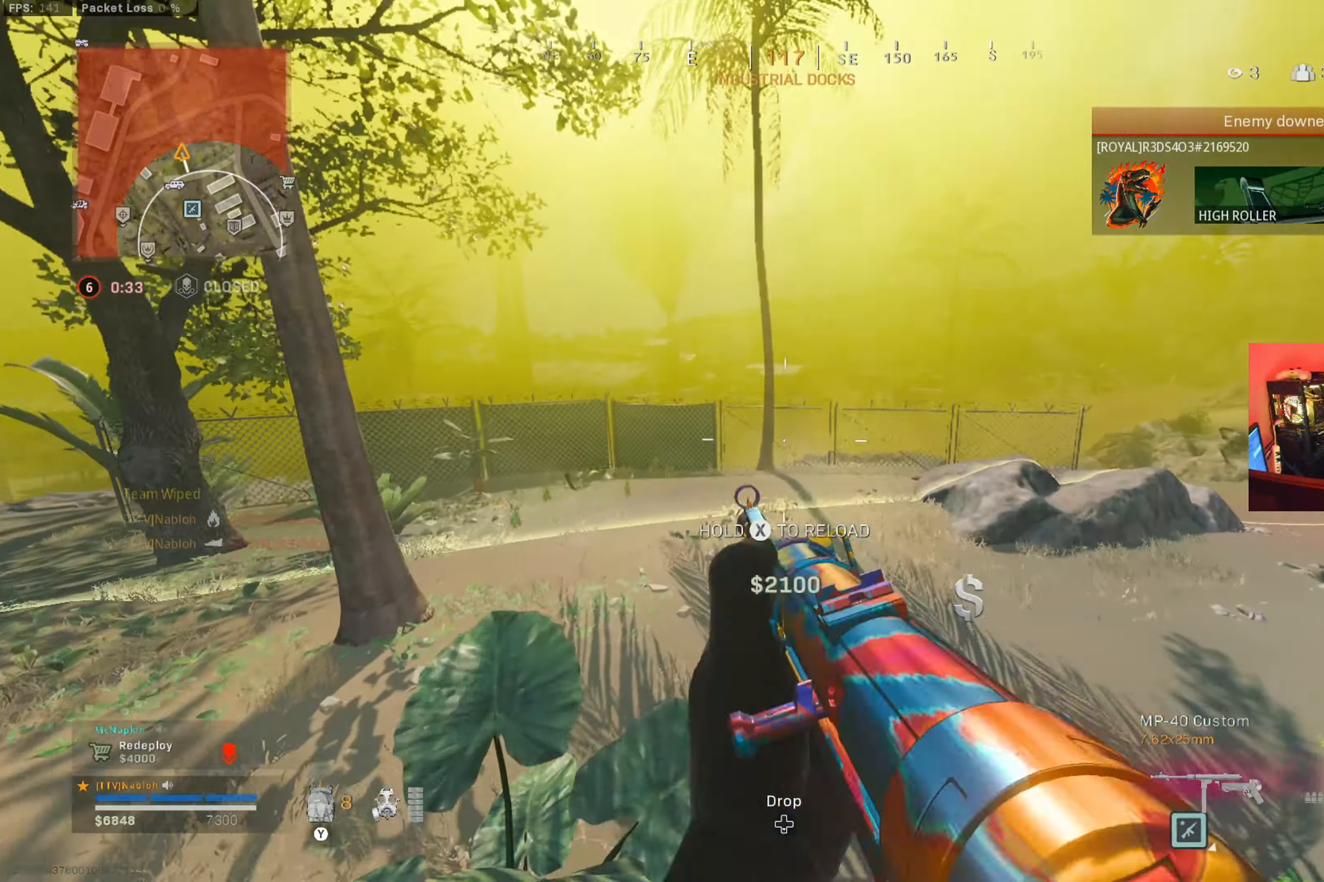
{"dt_ms": 501, "buttons": [], "left_stick": "up-right", "right_stick": "center", "button_events": [[17, "X", "down"], [67, "X", "up"]]}
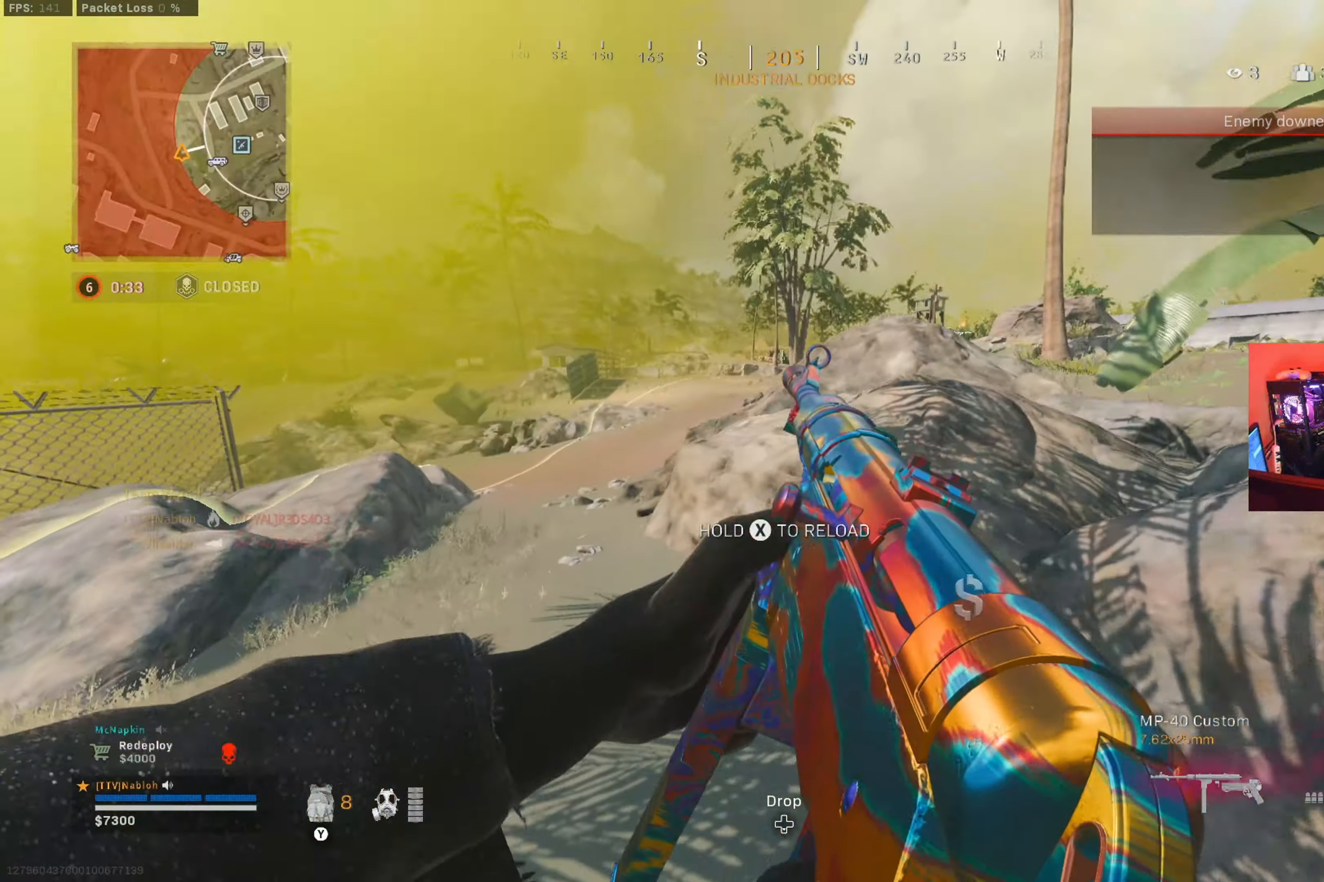
{"dt_ms": 500, "buttons": [], "left_stick": "up", "right_stick": "center", "button_events": []}
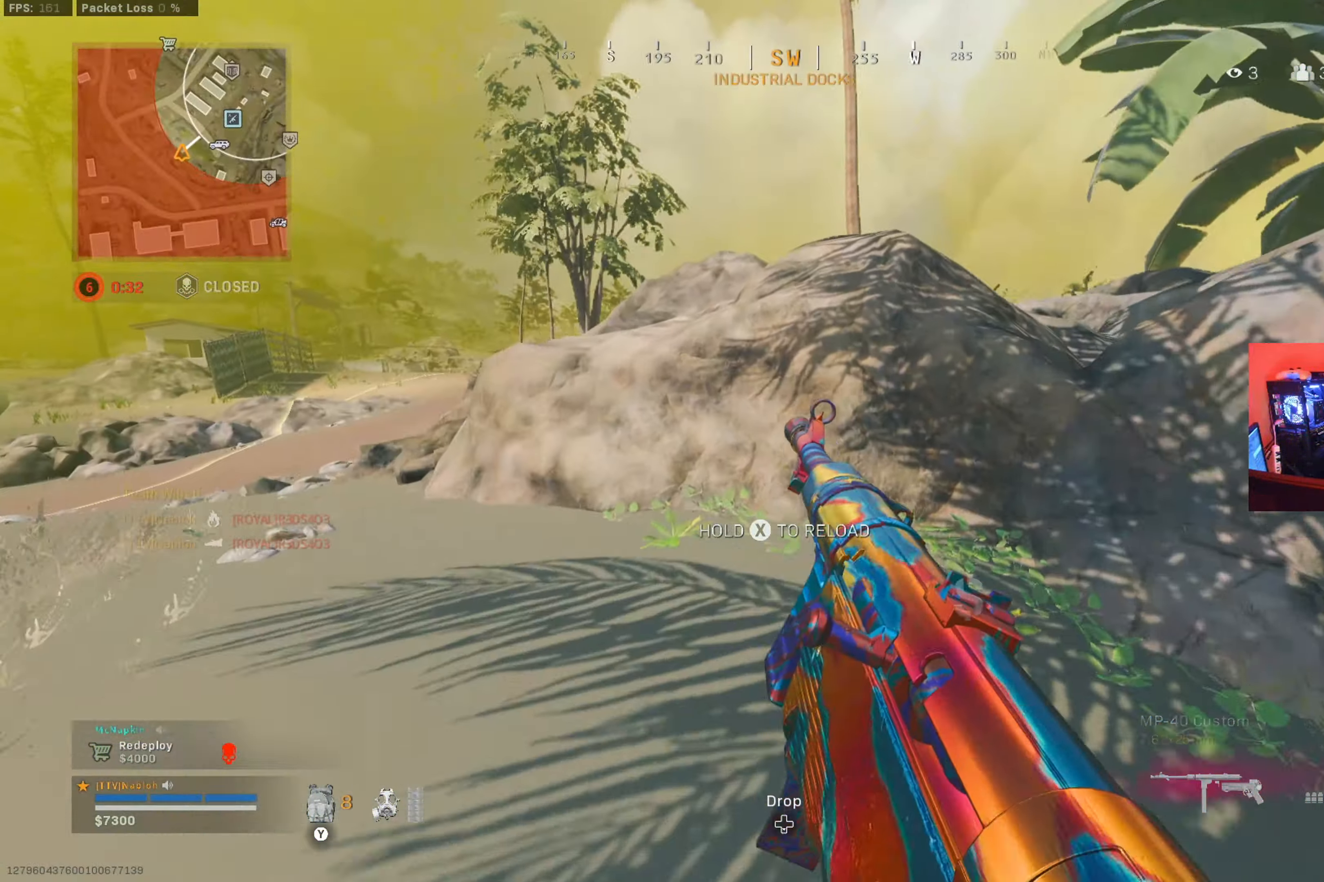
{"dt_ms": 501, "buttons": [], "left_stick": "left", "right_stick": "center", "button_events": []}
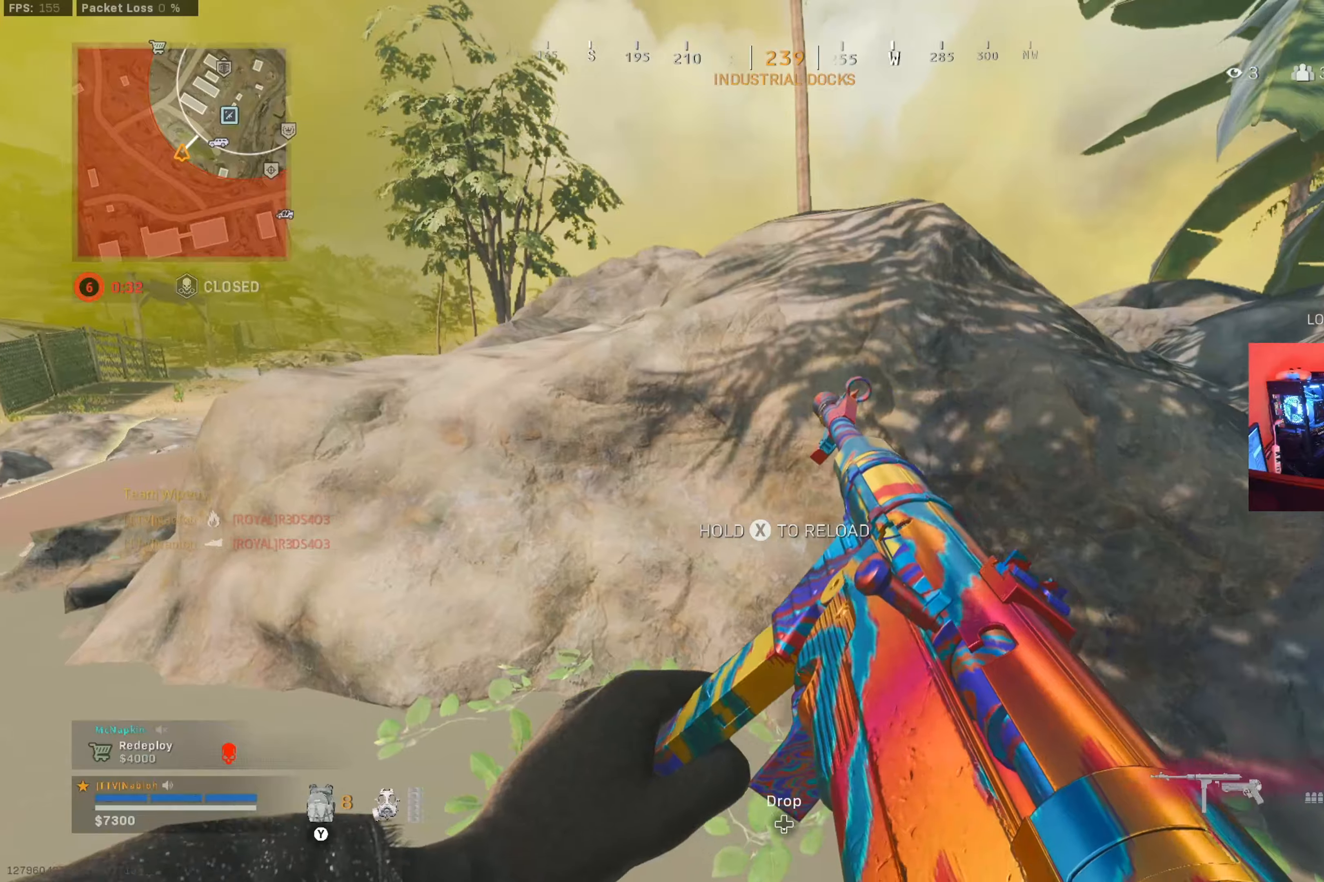
{"dt_ms": 501, "buttons": [], "left_stick": "up-left", "right_stick": "center", "button_events": [[367, "Y", "down"], [434, "Y", "up"]]}
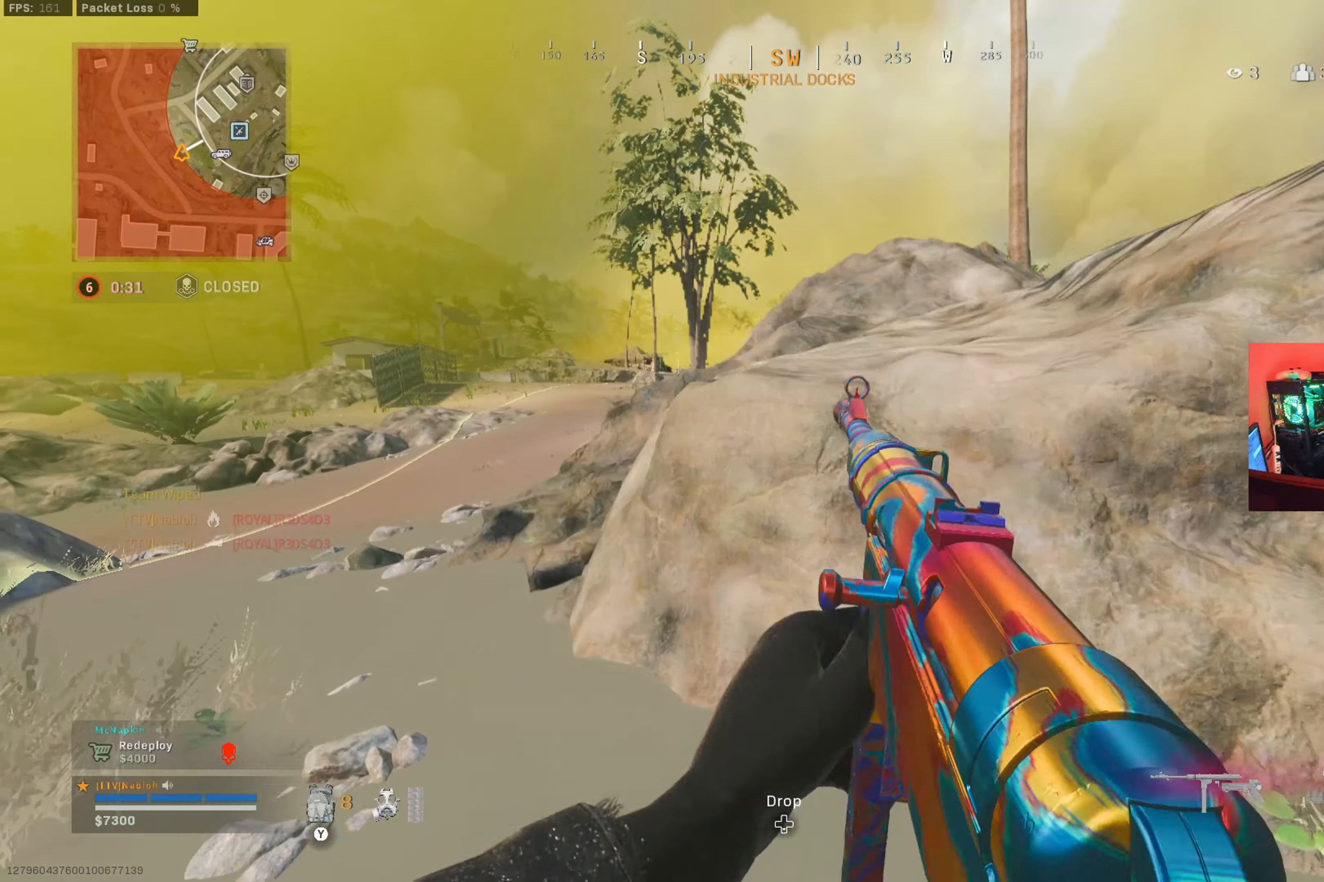
{"dt_ms": 500, "buttons": ["L3"], "left_stick": "up-left", "right_stick": "left", "button_events": [[417, "L3", "down"]]}
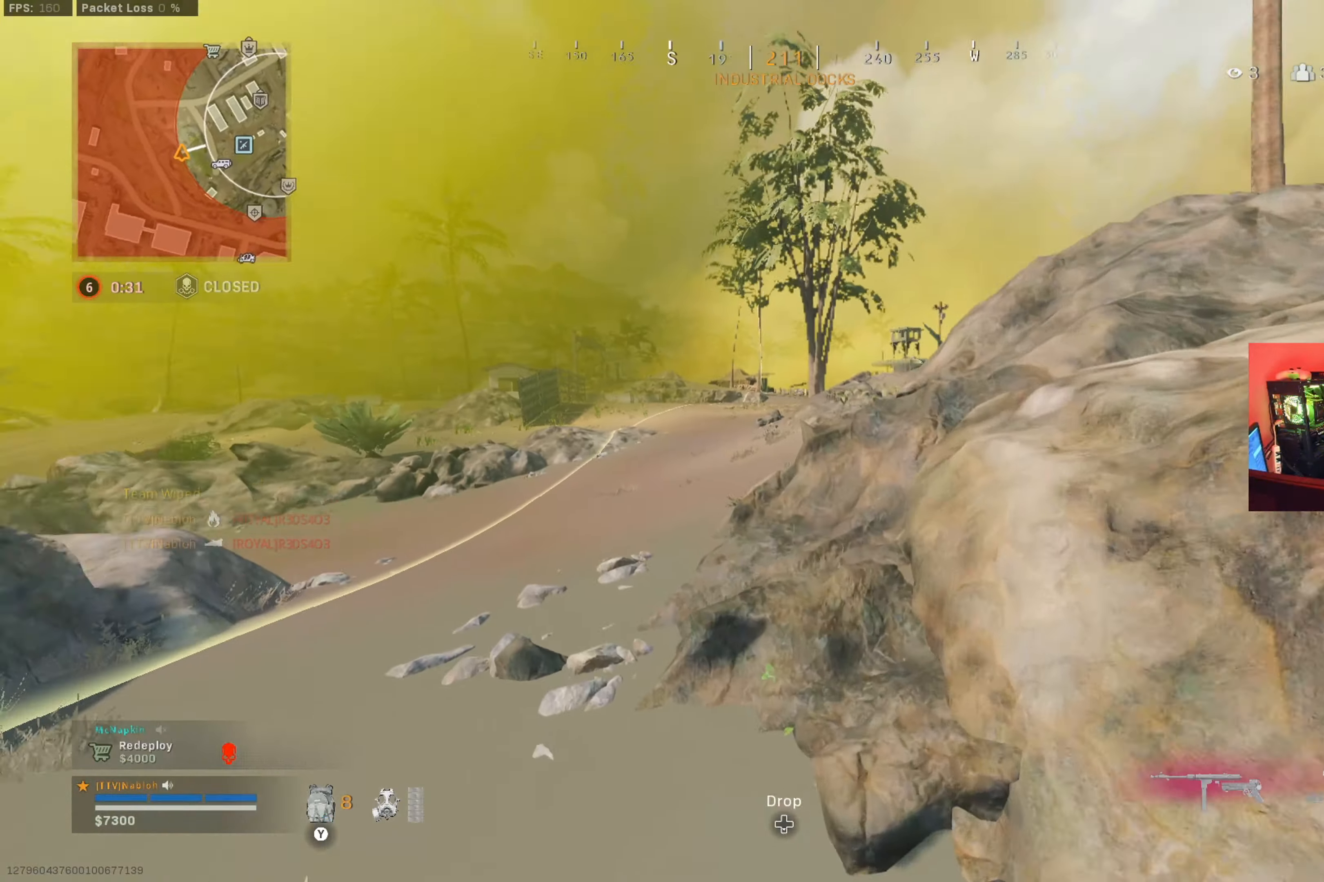
{"dt_ms": 501, "buttons": [], "left_stick": "up-left", "right_stick": "center", "button_events": [[33, "L3", "up"], [334, "X", "down"], [417, "X", "up"]]}
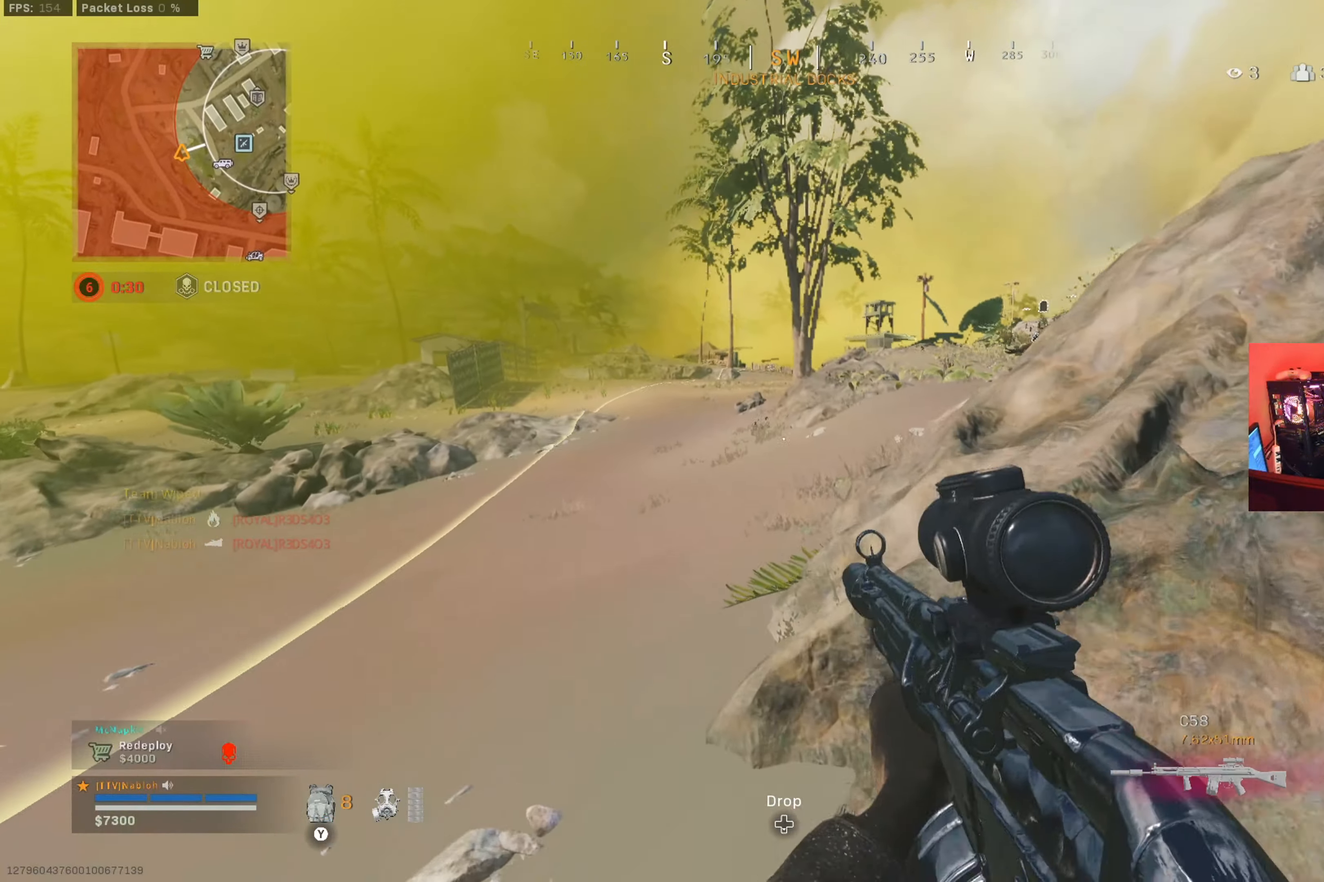
{"dt_ms": 500, "buttons": [], "left_stick": "up-left", "right_stick": "right", "button_events": [[16, "X", "down"], [66, "X", "up"], [166, "X", "down"], [216, "X", "up"]]}
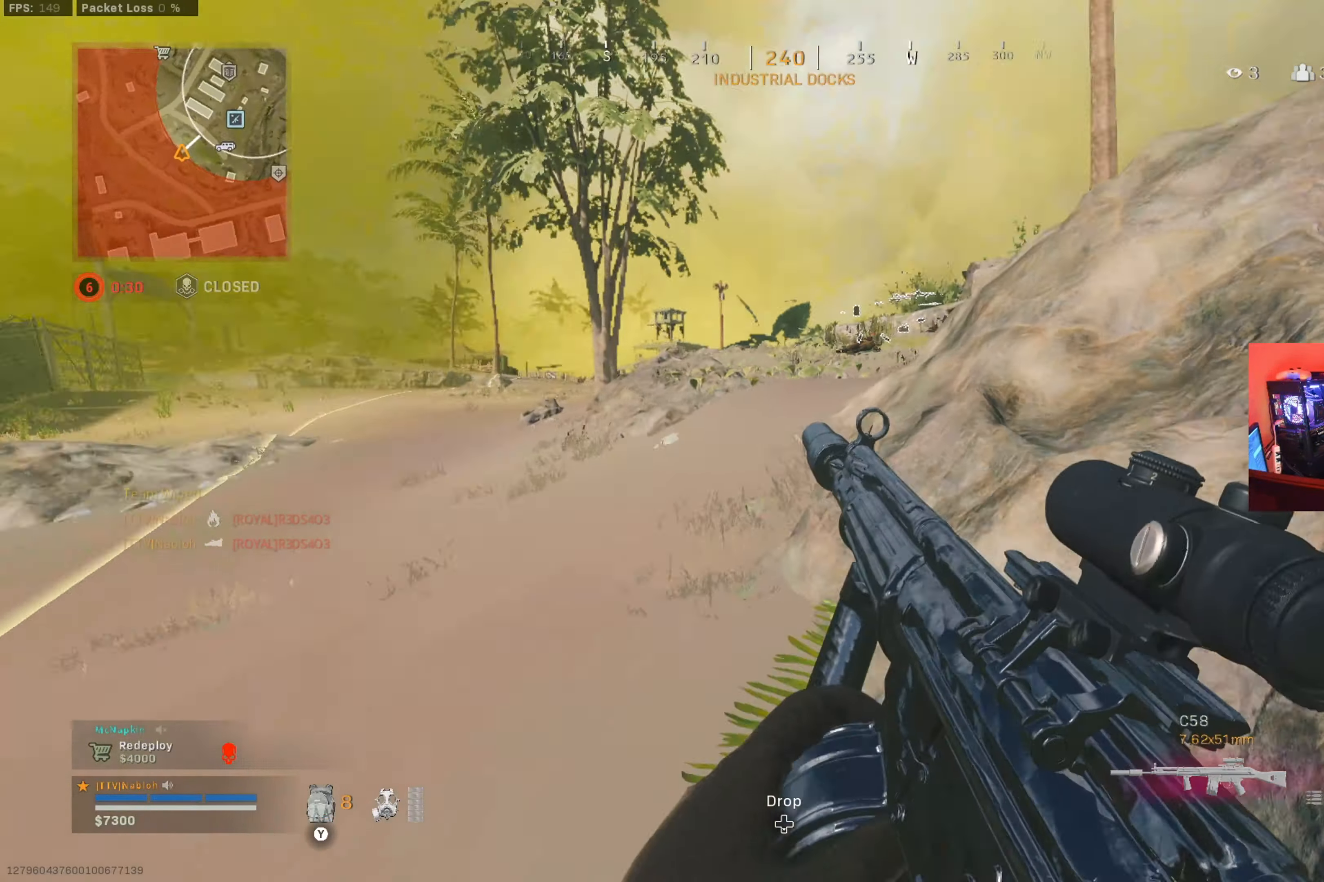
{"dt_ms": 501, "buttons": [], "left_stick": "up", "right_stick": "center", "button_events": []}
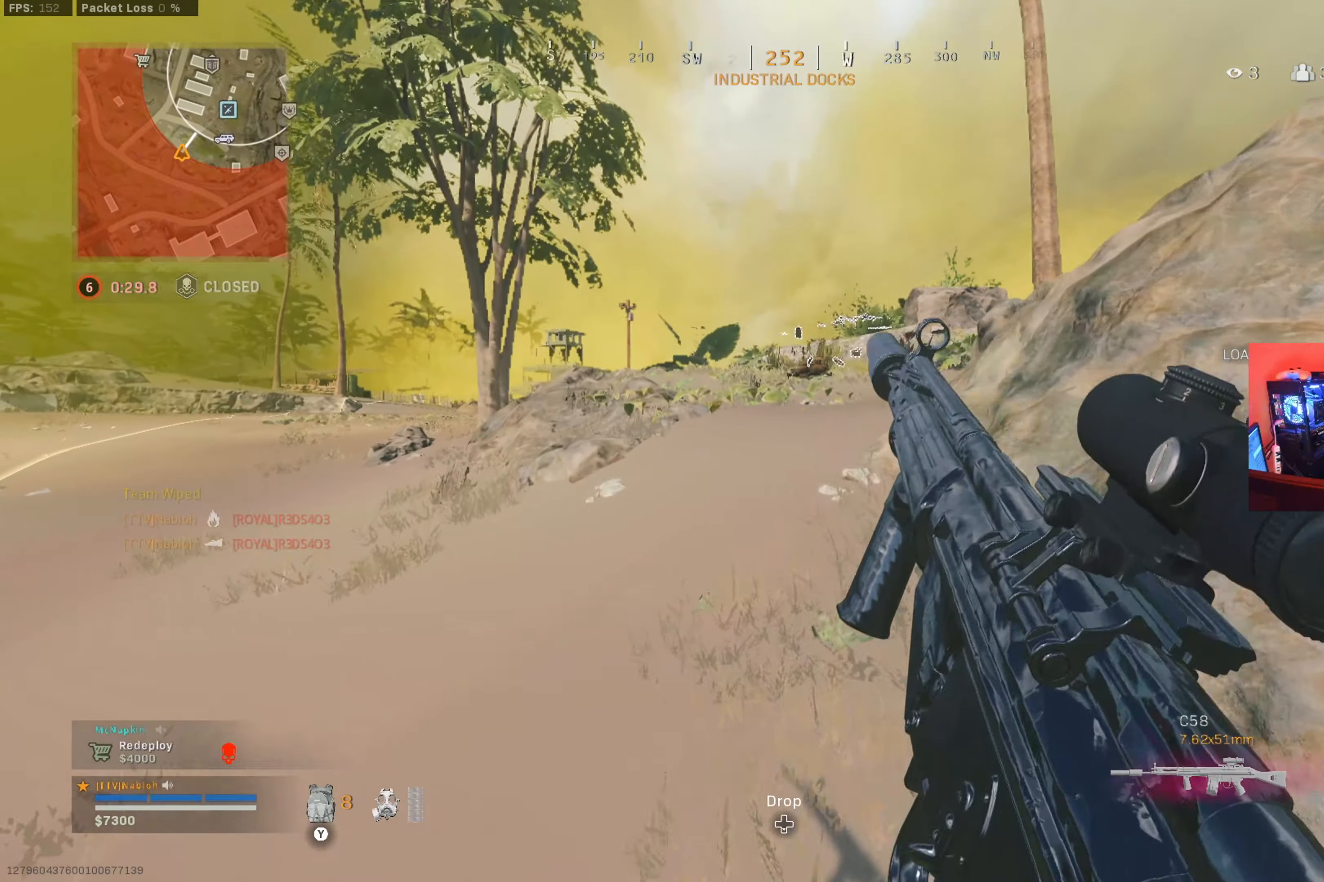
{"dt_ms": 500, "buttons": [], "left_stick": "up-left", "right_stick": "left", "button_events": []}
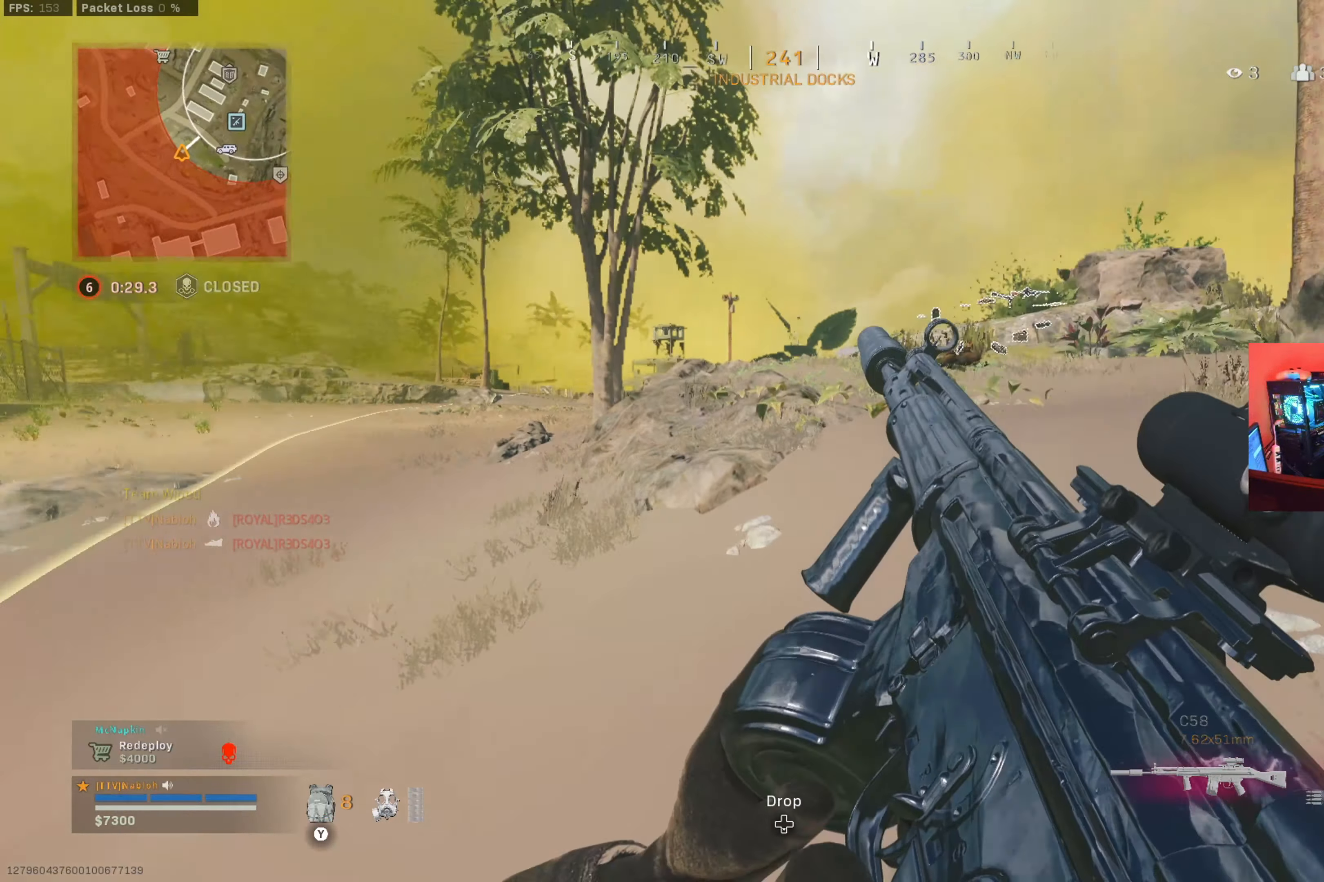
{"dt_ms": 501, "buttons": ["Y"], "left_stick": "up-left", "right_stick": "center", "button_events": [[400, "L3", "down"], [484, "Y", "down"], [501, "L3", "up"]]}
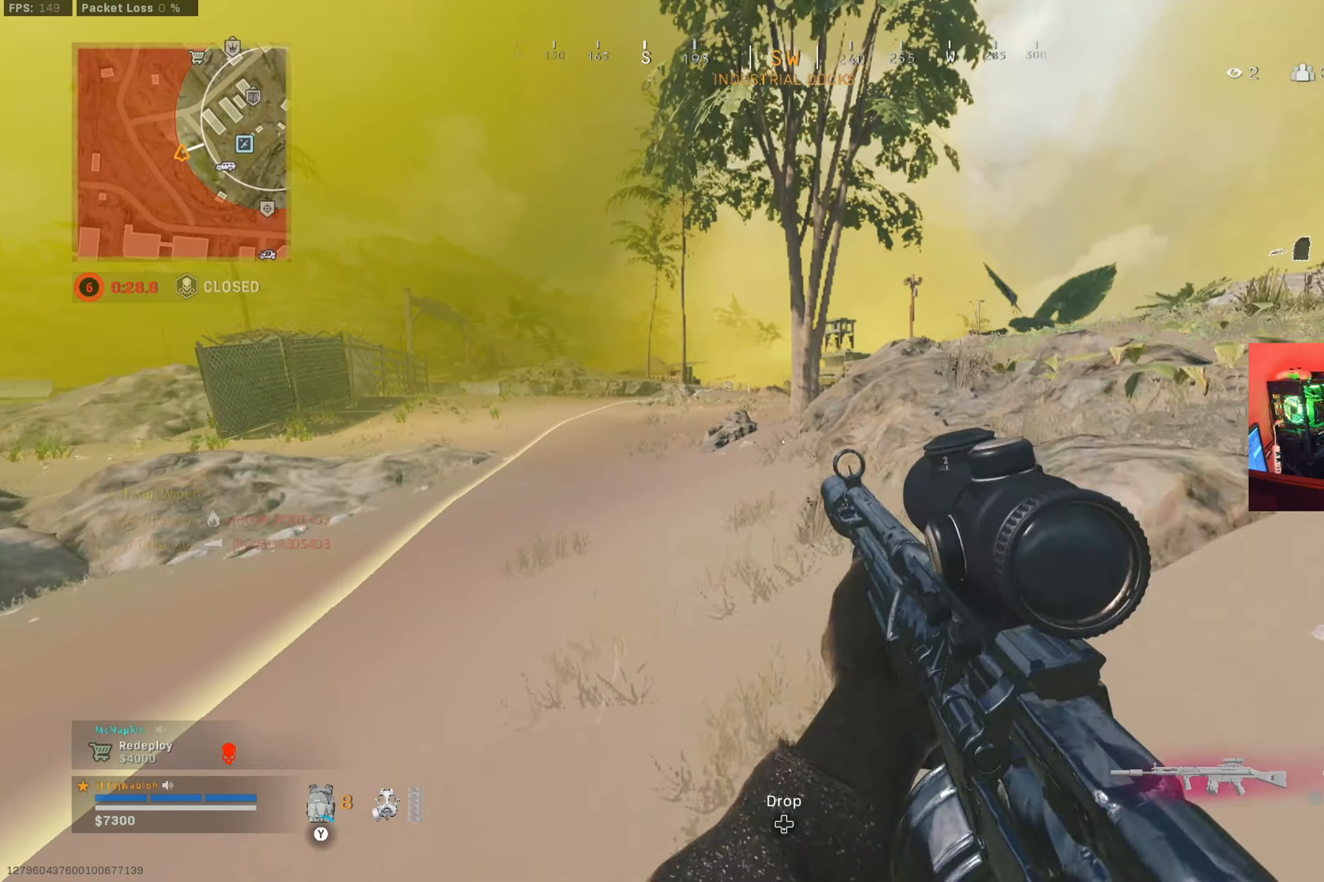
{"dt_ms": 500, "buttons": ["L3"], "left_stick": "up-left", "right_stick": "center", "button_events": [[50, "Y", "up"], [150, "L3", "down"], [283, "L3", "up"], [483, "L3", "down"]]}
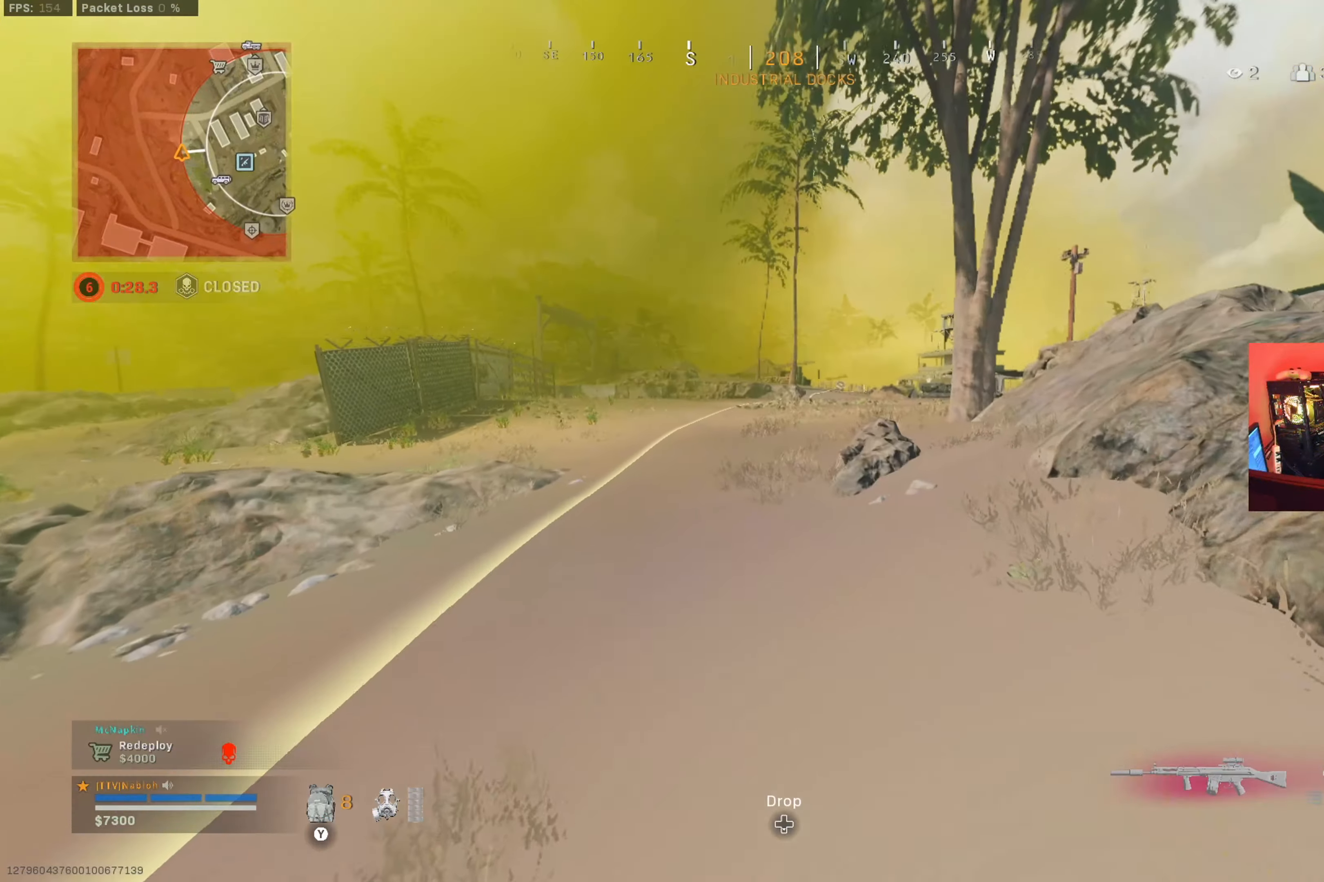
{"dt_ms": 501, "buttons": [], "left_stick": "up-left", "right_stick": "center", "button_events": [[117, "L3", "up"]]}
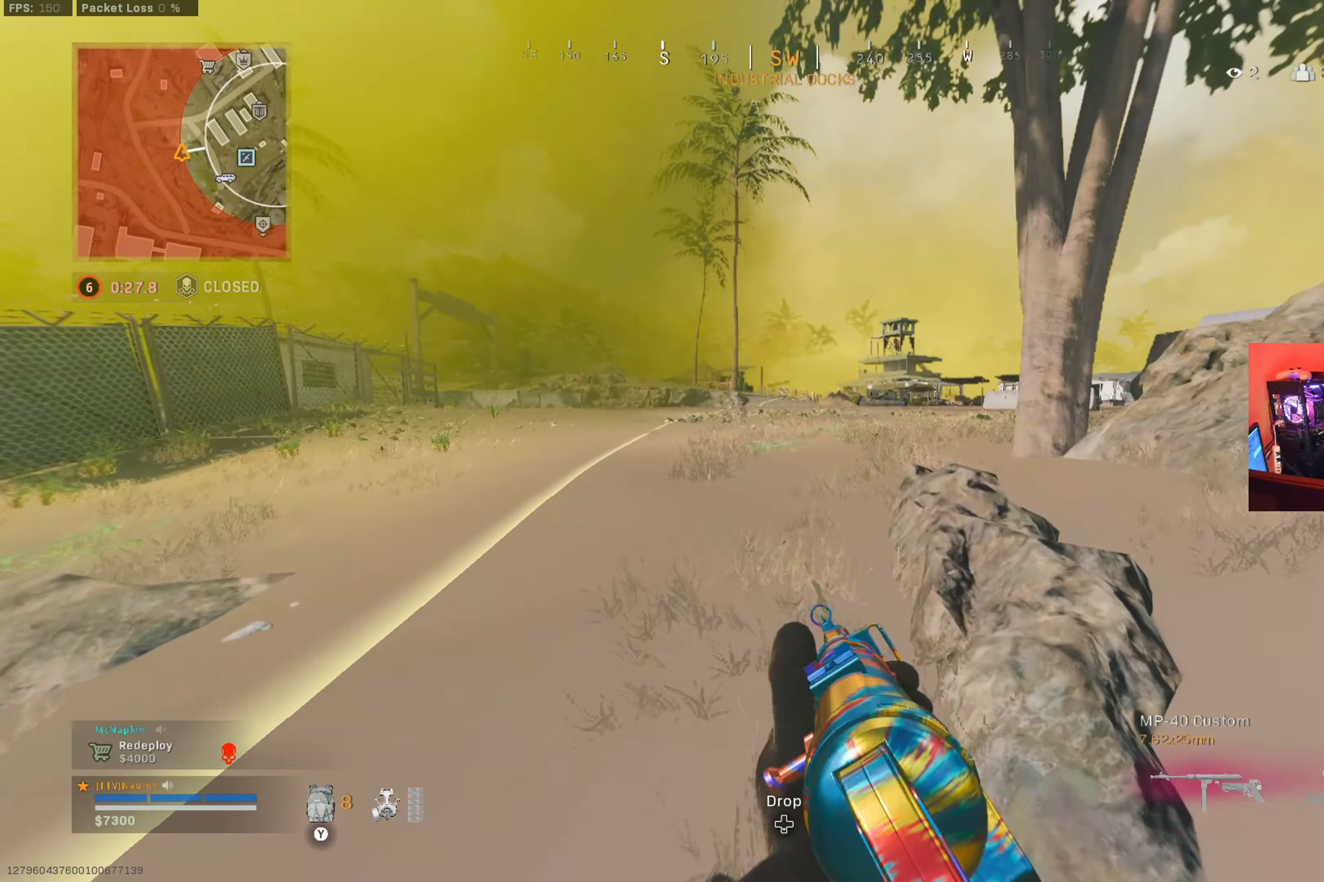
{"dt_ms": 500, "buttons": [], "left_stick": "up-left", "right_stick": "center", "button_events": [[417, "B", "down"], [500, "B", "up"]]}
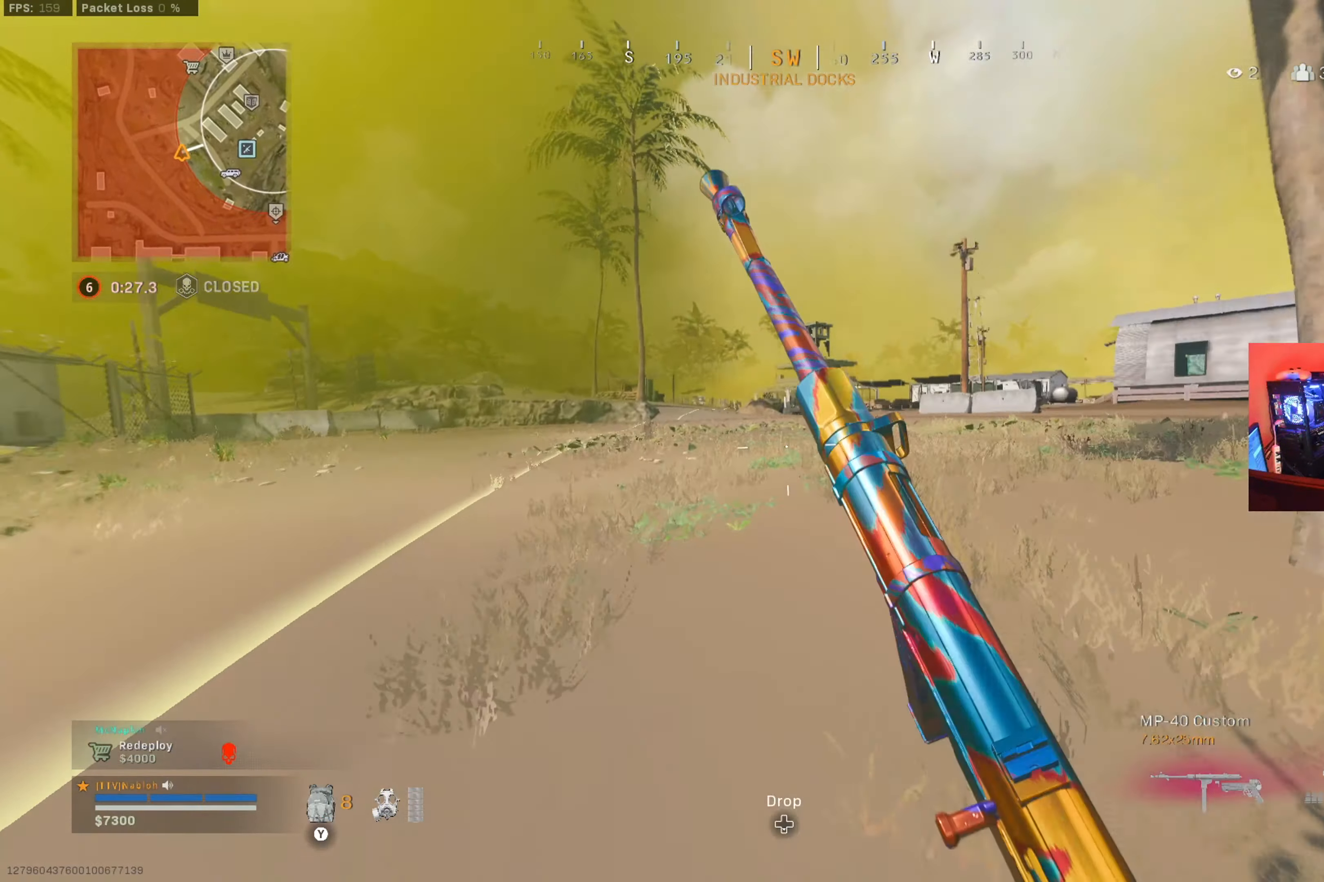
{"dt_ms": 501, "buttons": ["L3"], "left_stick": "up", "right_stick": "center", "button_events": [[117, "B", "down"], [184, "B", "up"], [201, "A", "down"], [301, "A", "up"], [401, "L3", "down"]]}
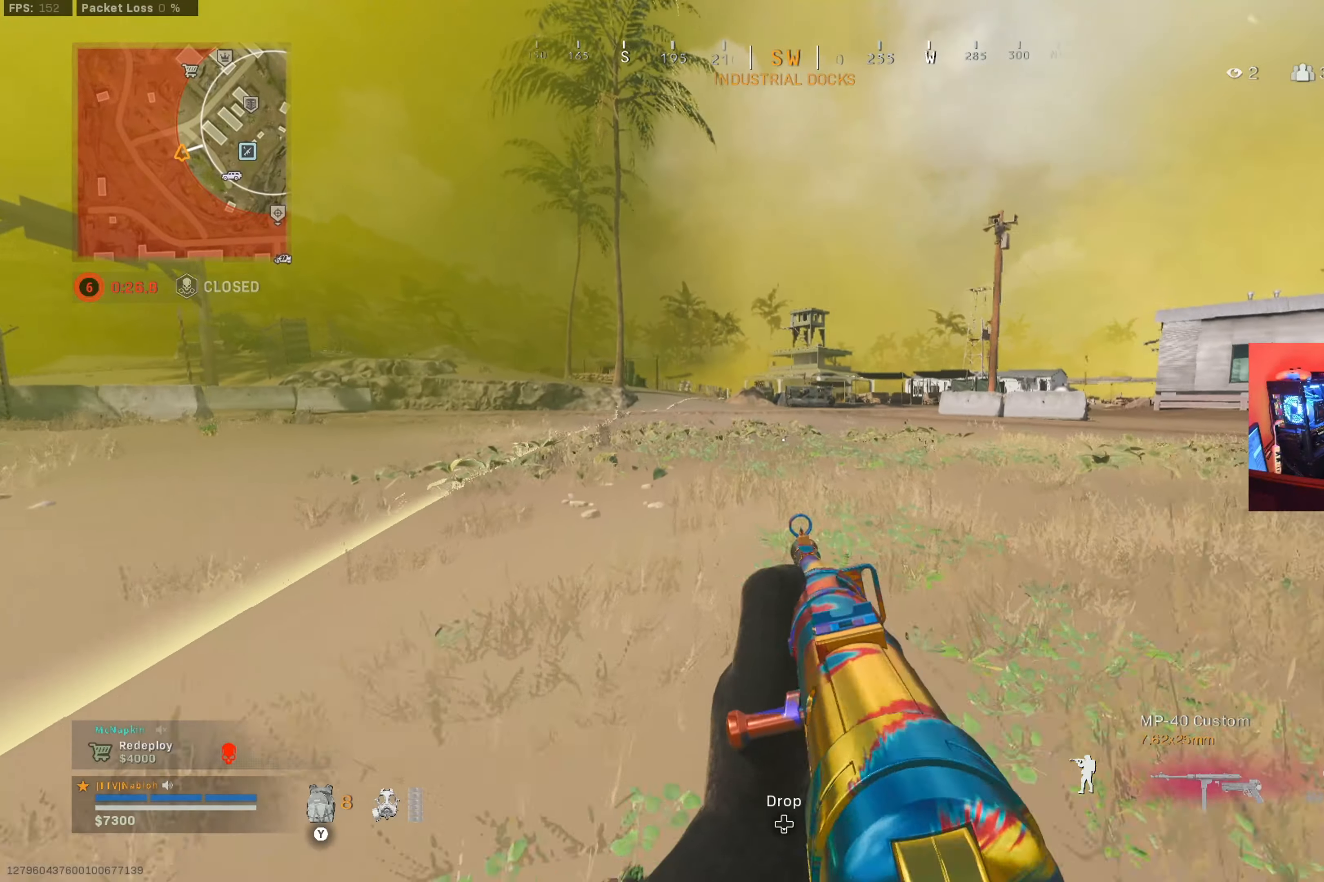
{"dt_ms": 500, "buttons": [], "left_stick": "up", "right_stick": "center", "button_events": [[50, "L3", "up"], [83, "L1", "down"], [250, "L1", "up"]]}
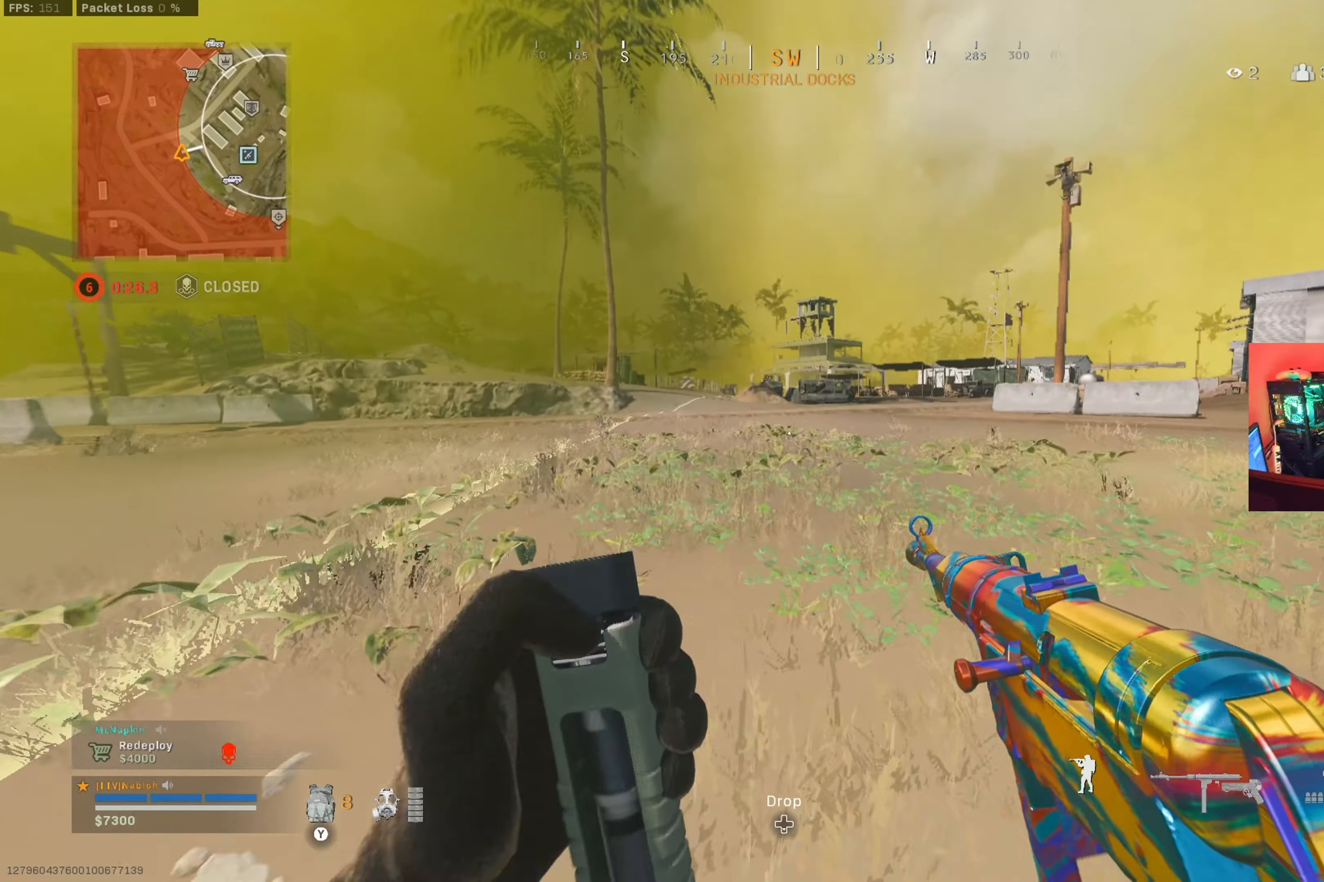
{"dt_ms": 501, "buttons": [], "left_stick": "up", "right_stick": "center", "button_events": [[100, "L3", "down"], [251, "L3", "up"]]}